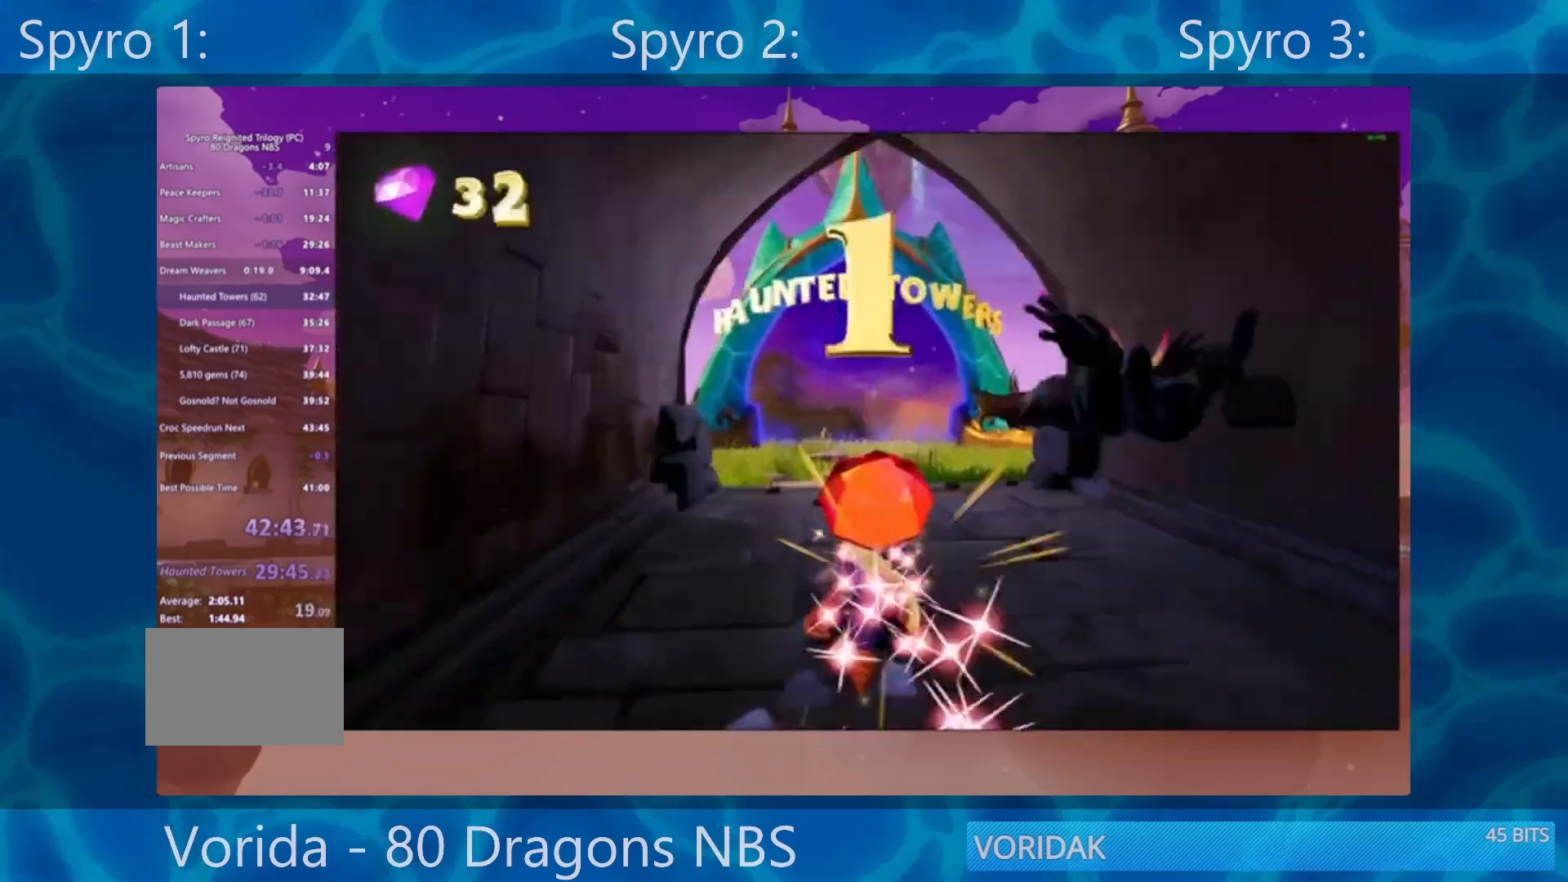
Gameplay with a controller (PlayStation layout); each line is a JSON object with the inputs held at the frame after it. "events" lists button and stick changes between this image and that frame as [ms after this image, input, new state], when the widget could be followed in between. Not read: L3 R3.
{"buttons": ["SQUARE"], "left_stick": "right", "right_stick": "center", "events": [[250, "left_stick", "right"]]}
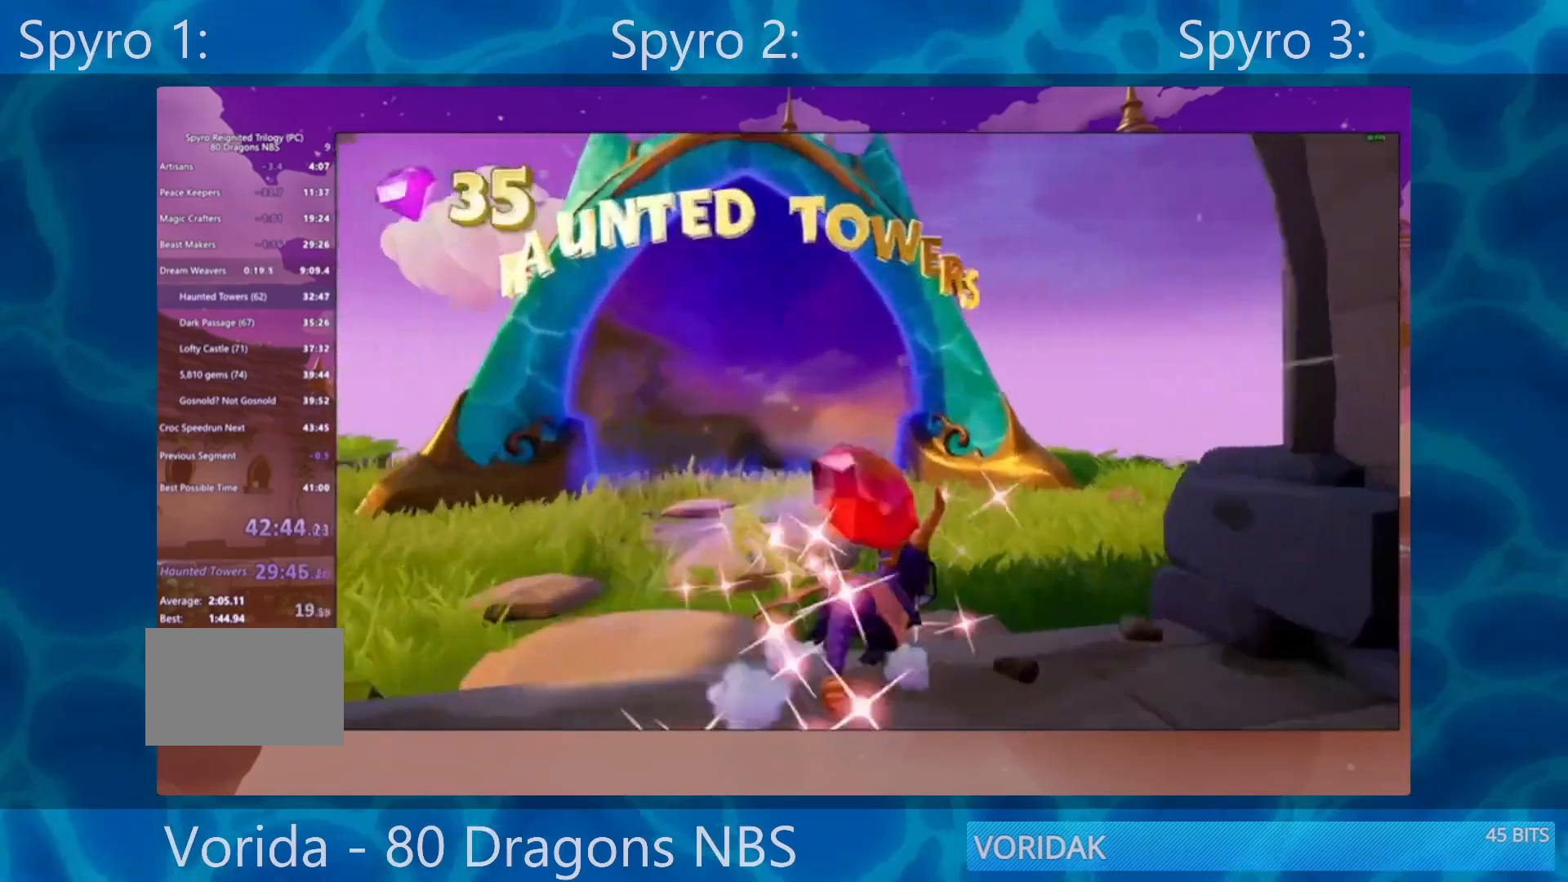
{"buttons": [], "left_stick": "right", "right_stick": "right", "events": [[250, "SQUARE", "up"], [417, "right_stick", "right"]]}
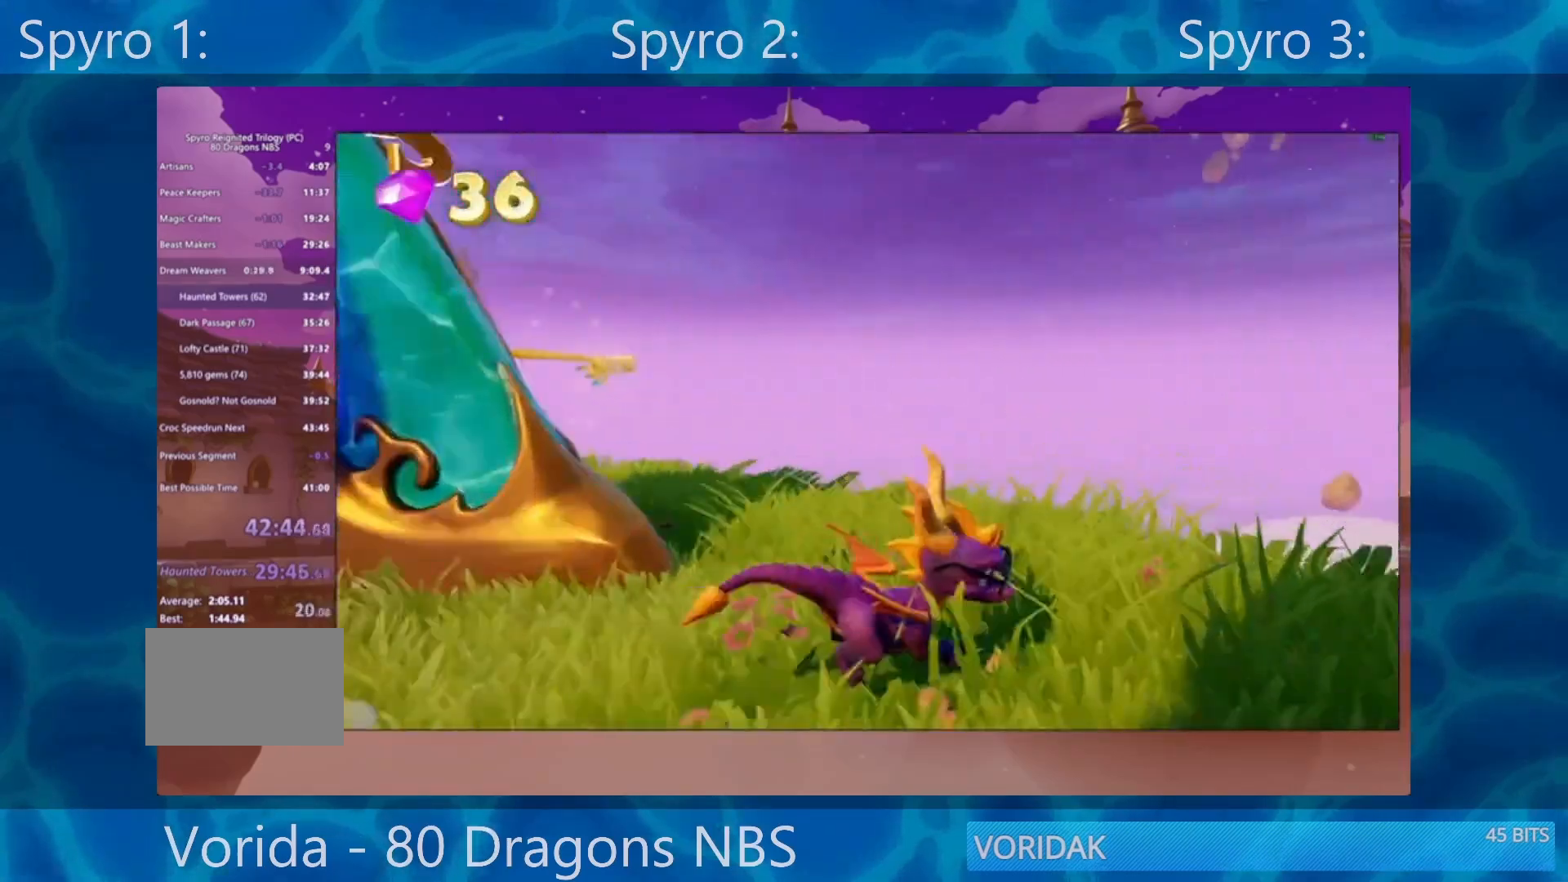
{"buttons": [], "left_stick": "up-right", "right_stick": "right", "events": [[450, "left_stick", "up-right"]]}
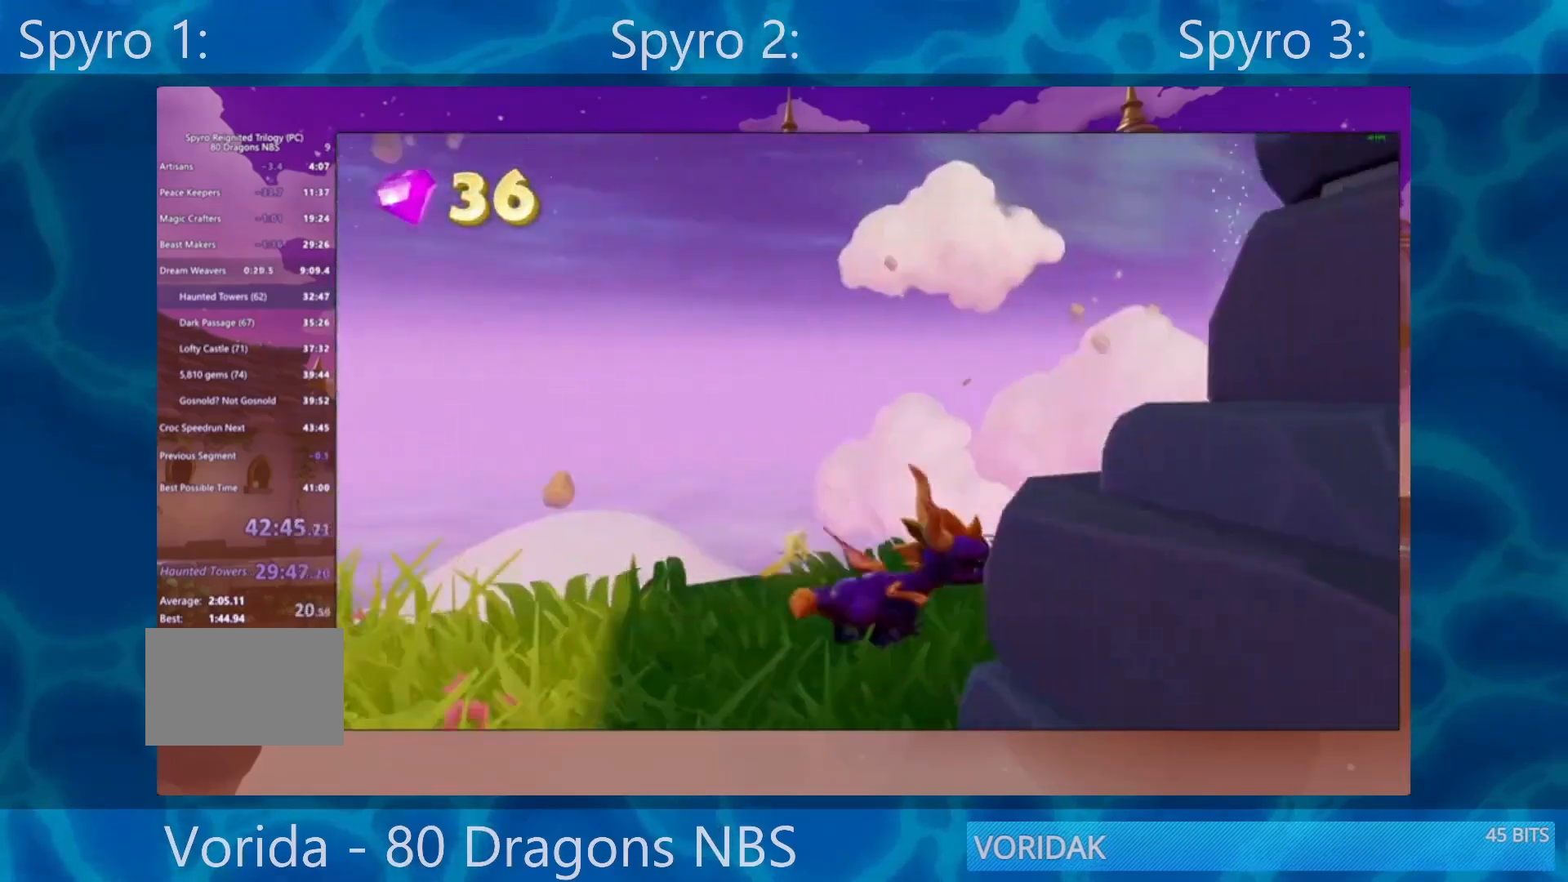
{"buttons": [], "left_stick": "down-right", "right_stick": "right", "events": [[83, "left_stick", "center"], [383, "left_stick", "down-right"]]}
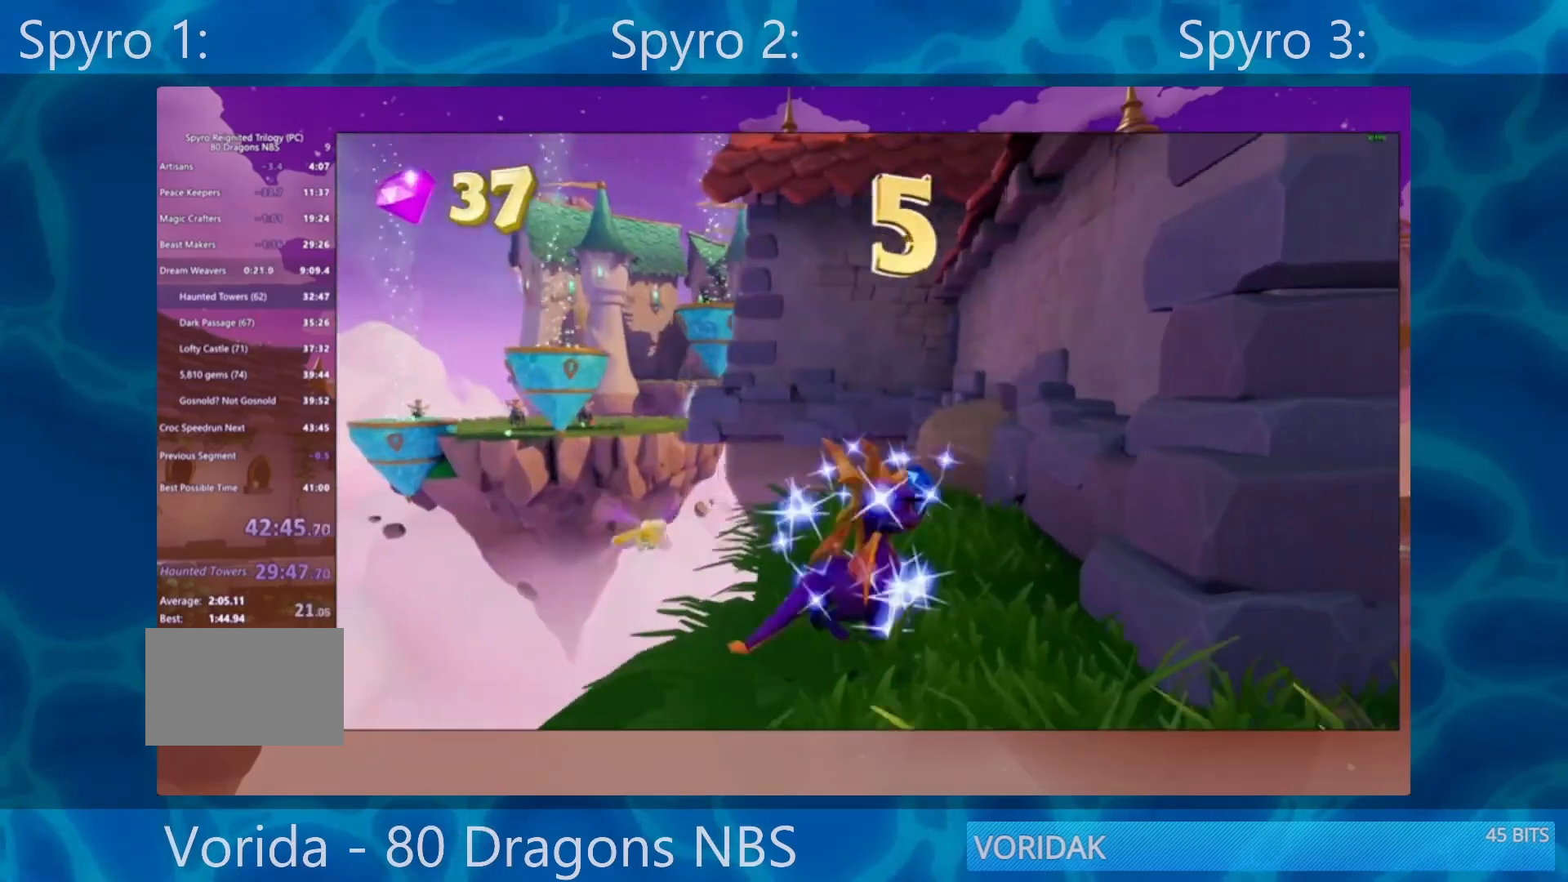
{"buttons": [], "left_stick": "up-left", "right_stick": "right", "events": [[83, "left_stick", "up"], [133, "left_stick", "up-left"], [133, "right_stick", "center"], [367, "right_stick", "right"]]}
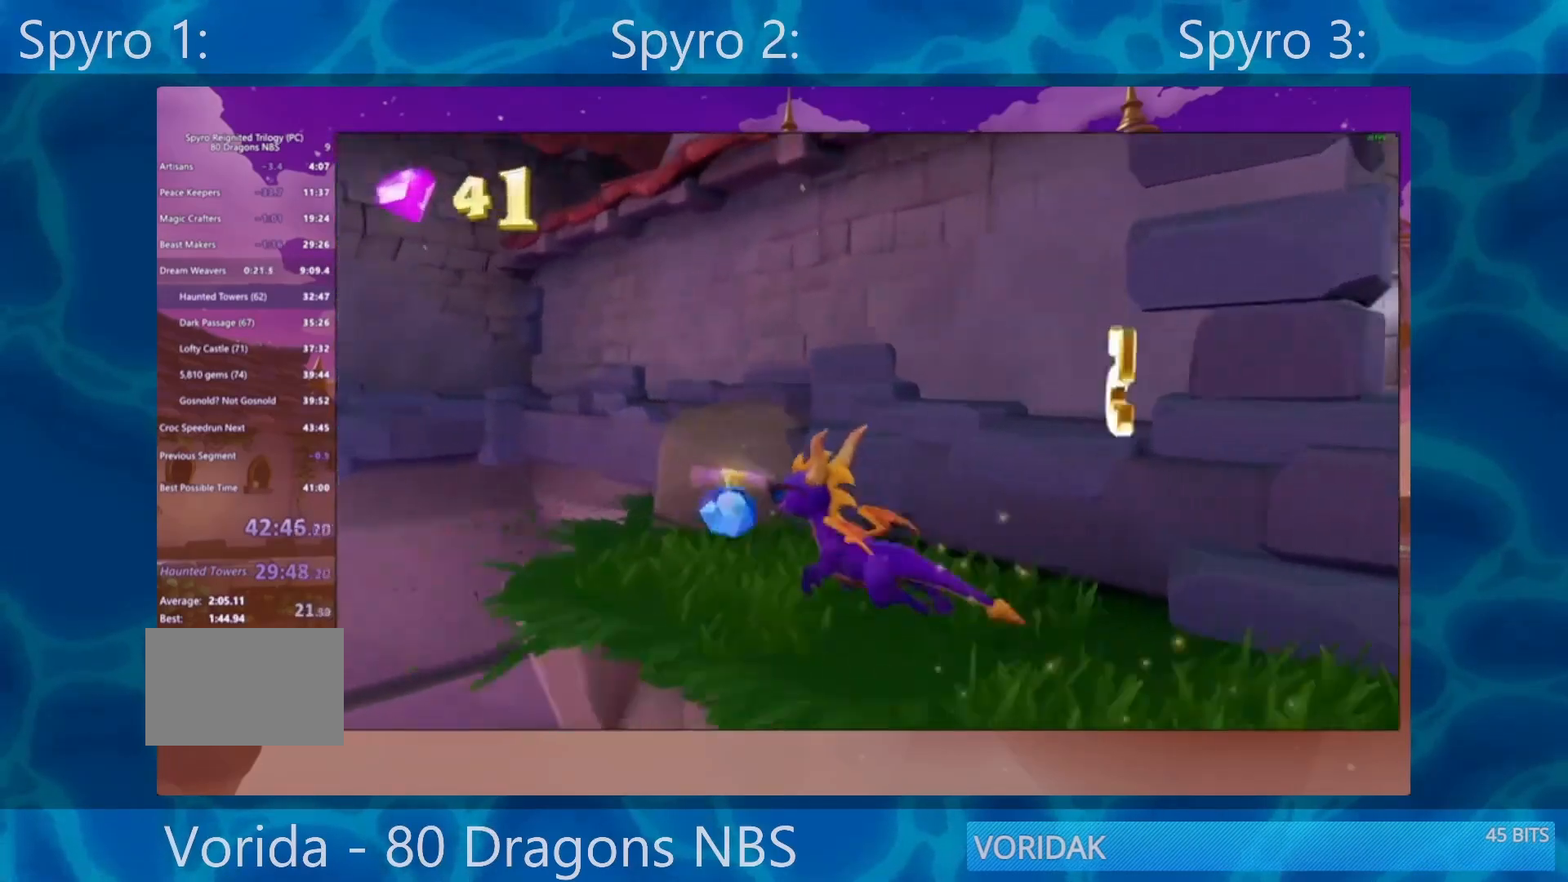
{"buttons": [], "left_stick": "up-right", "right_stick": "center", "events": [[33, "left_stick", "down-right"], [133, "right_stick", "center"], [233, "left_stick", "right"], [417, "left_stick", "up-right"]]}
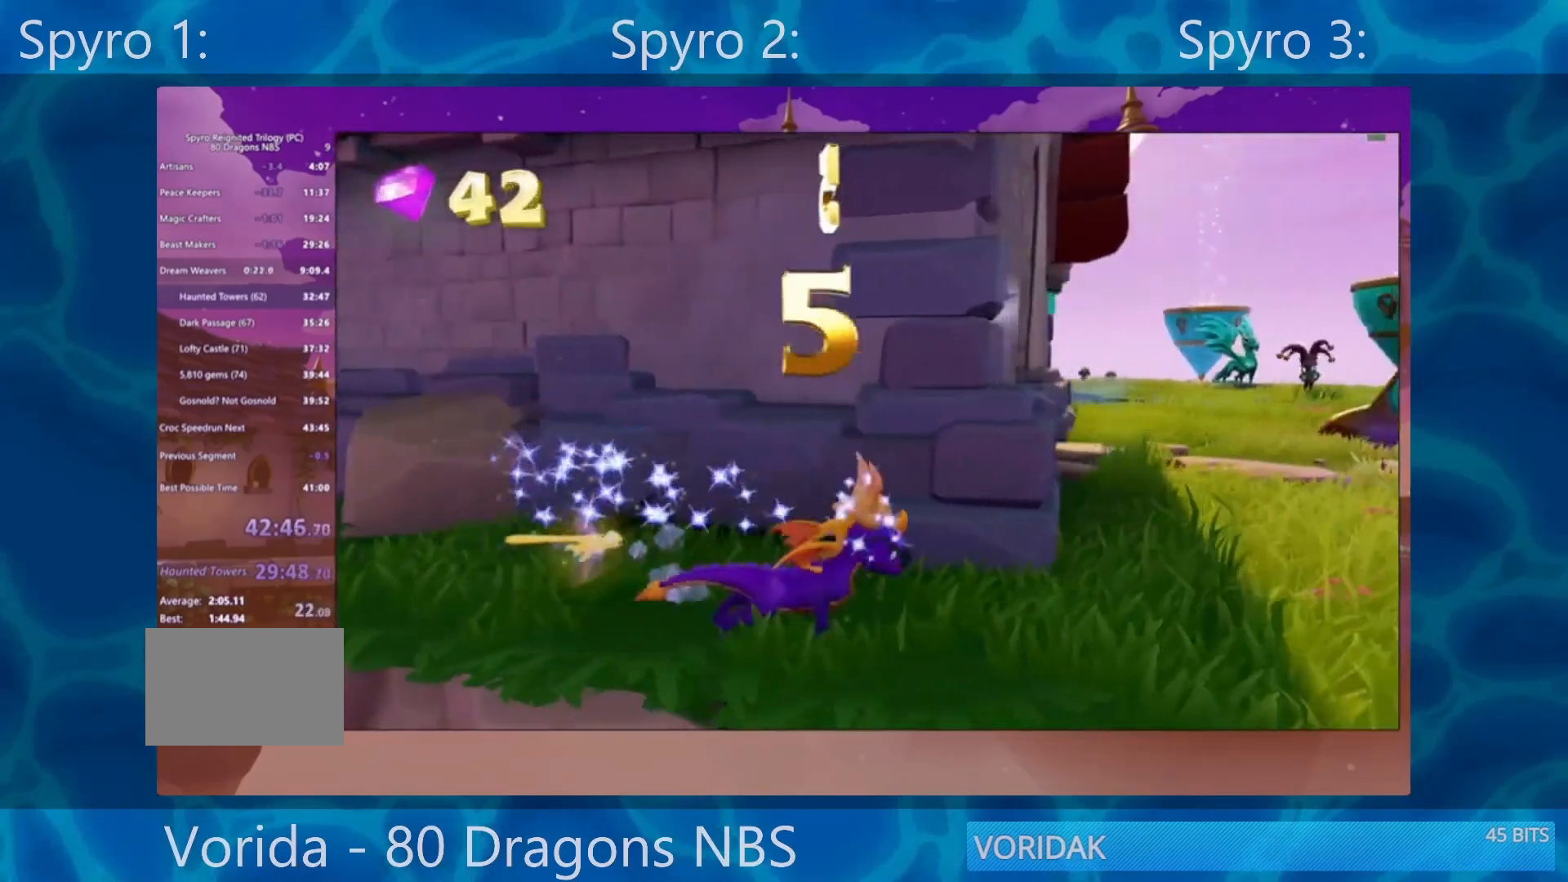
{"buttons": ["SQUARE"], "left_stick": "right", "right_stick": "center", "events": [[17, "left_stick", "up"], [117, "SQUARE", "down"], [233, "left_stick", "up-left"], [483, "left_stick", "right"]]}
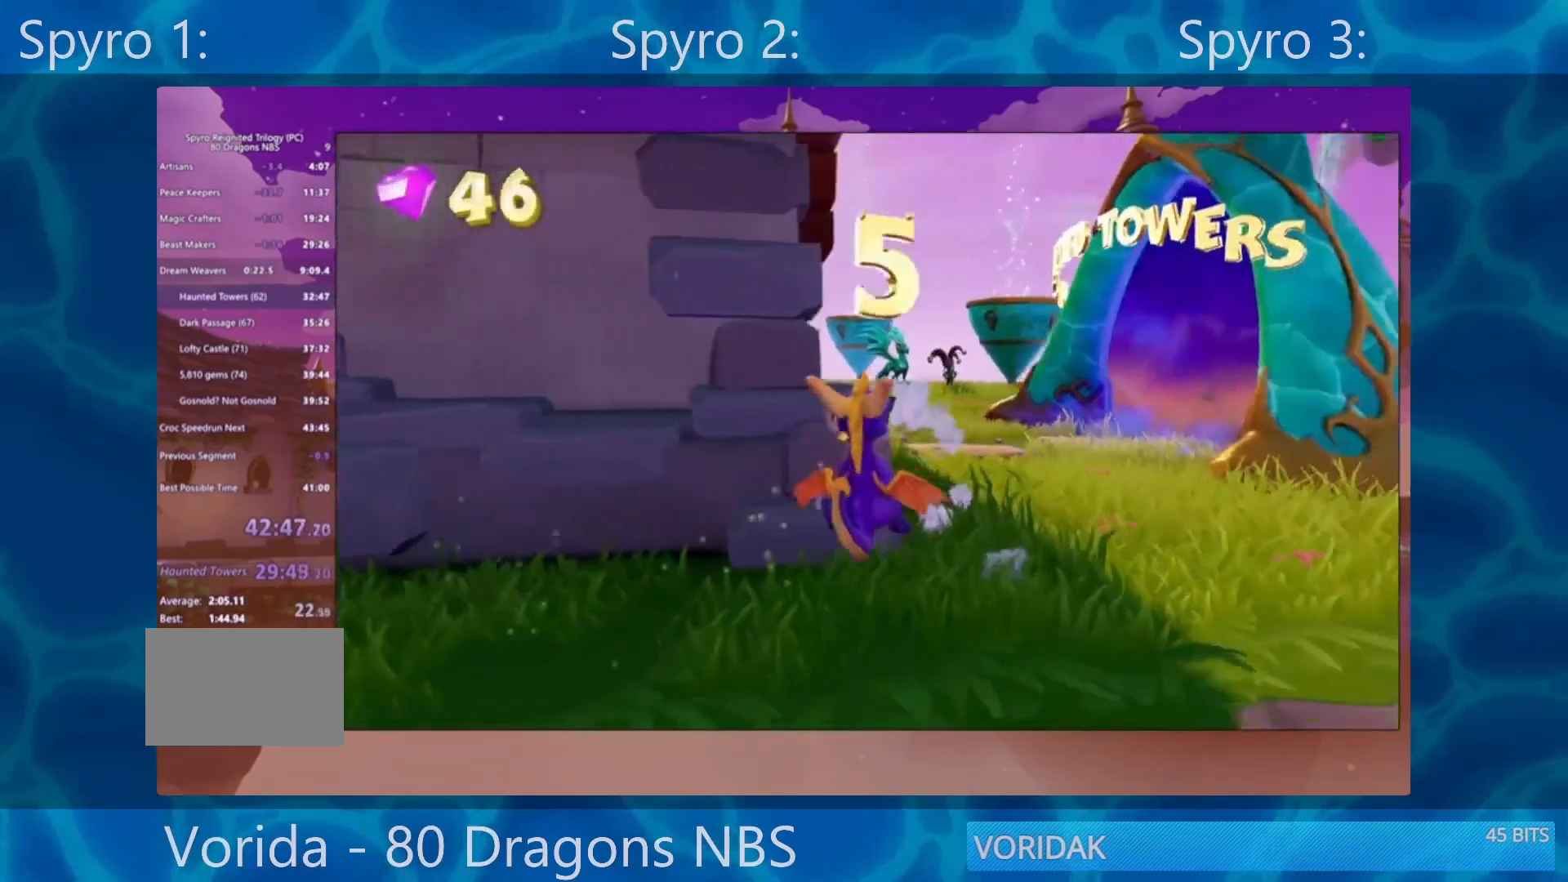
{"buttons": ["SQUARE"], "left_stick": "up", "right_stick": "center", "events": [[17, "SQUARE", "up"], [83, "left_stick", "up-right"], [183, "left_stick", "up"], [450, "SQUARE", "down"]]}
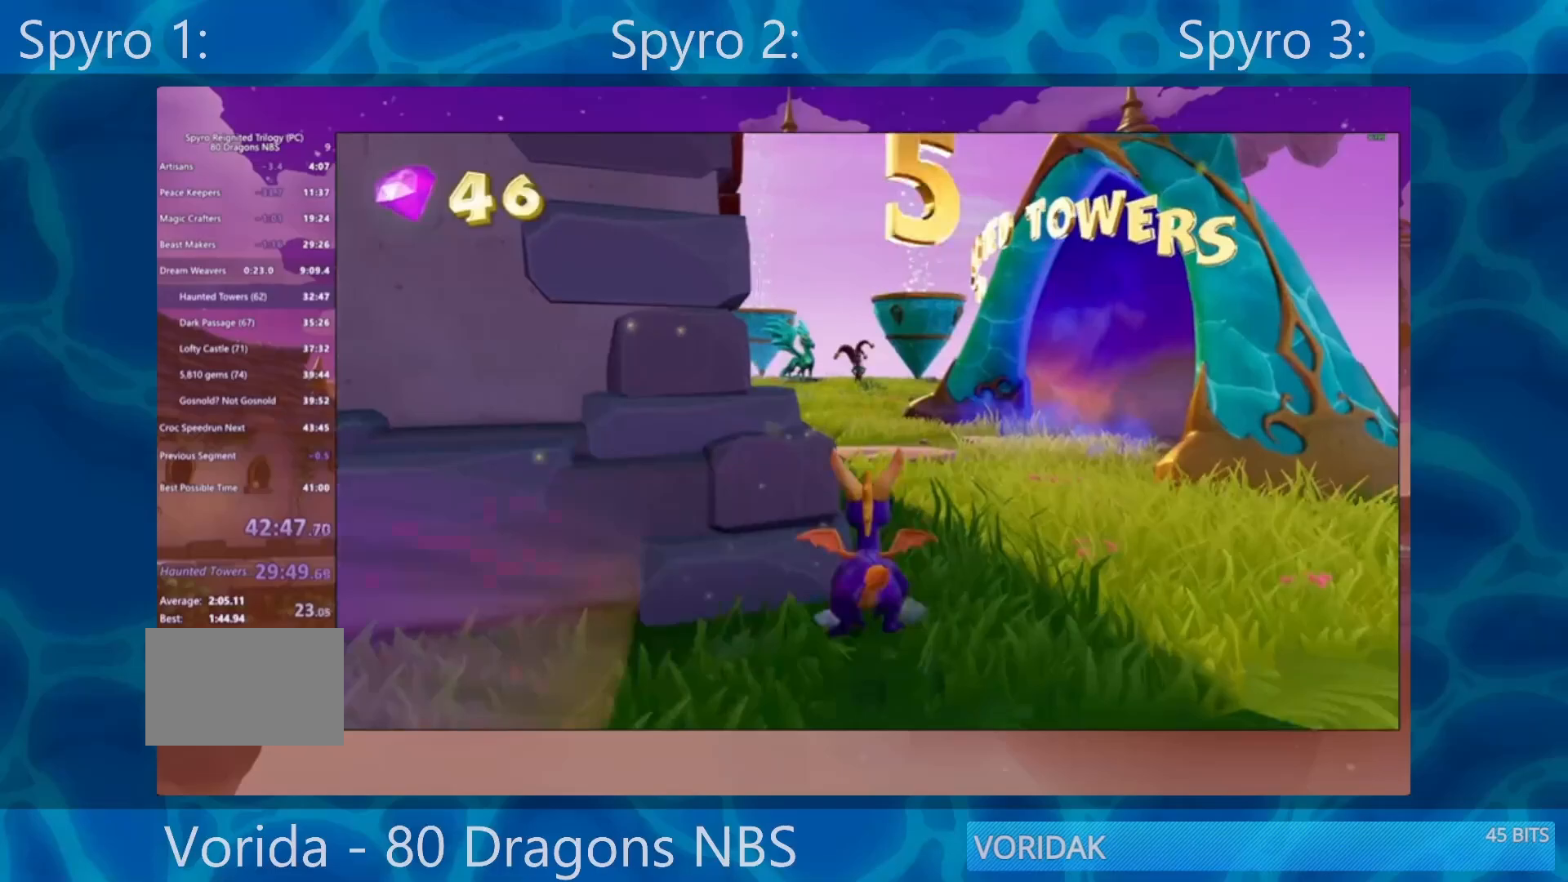
{"buttons": [], "left_stick": "center", "right_stick": "center", "events": [[150, "left_stick", "up-left"], [317, "left_stick", "up-right"], [417, "left_stick", "center"], [483, "SQUARE", "up"]]}
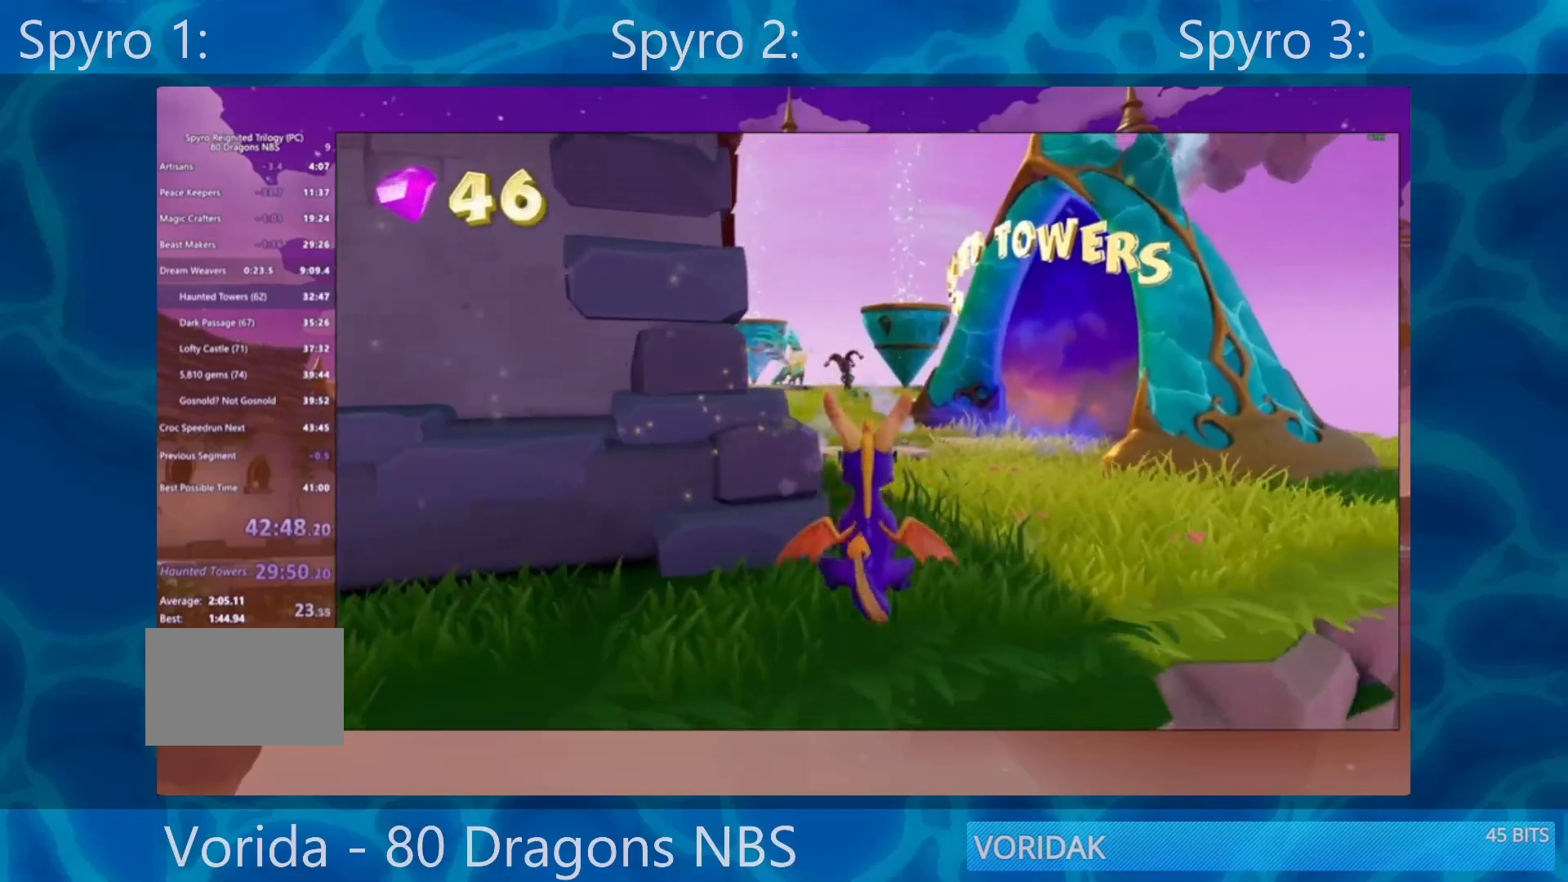
{"buttons": ["SQUARE"], "left_stick": "up-left", "right_stick": "center", "events": [[50, "left_stick", "up-right"], [317, "left_stick", "up-left"], [350, "SQUARE", "down"]]}
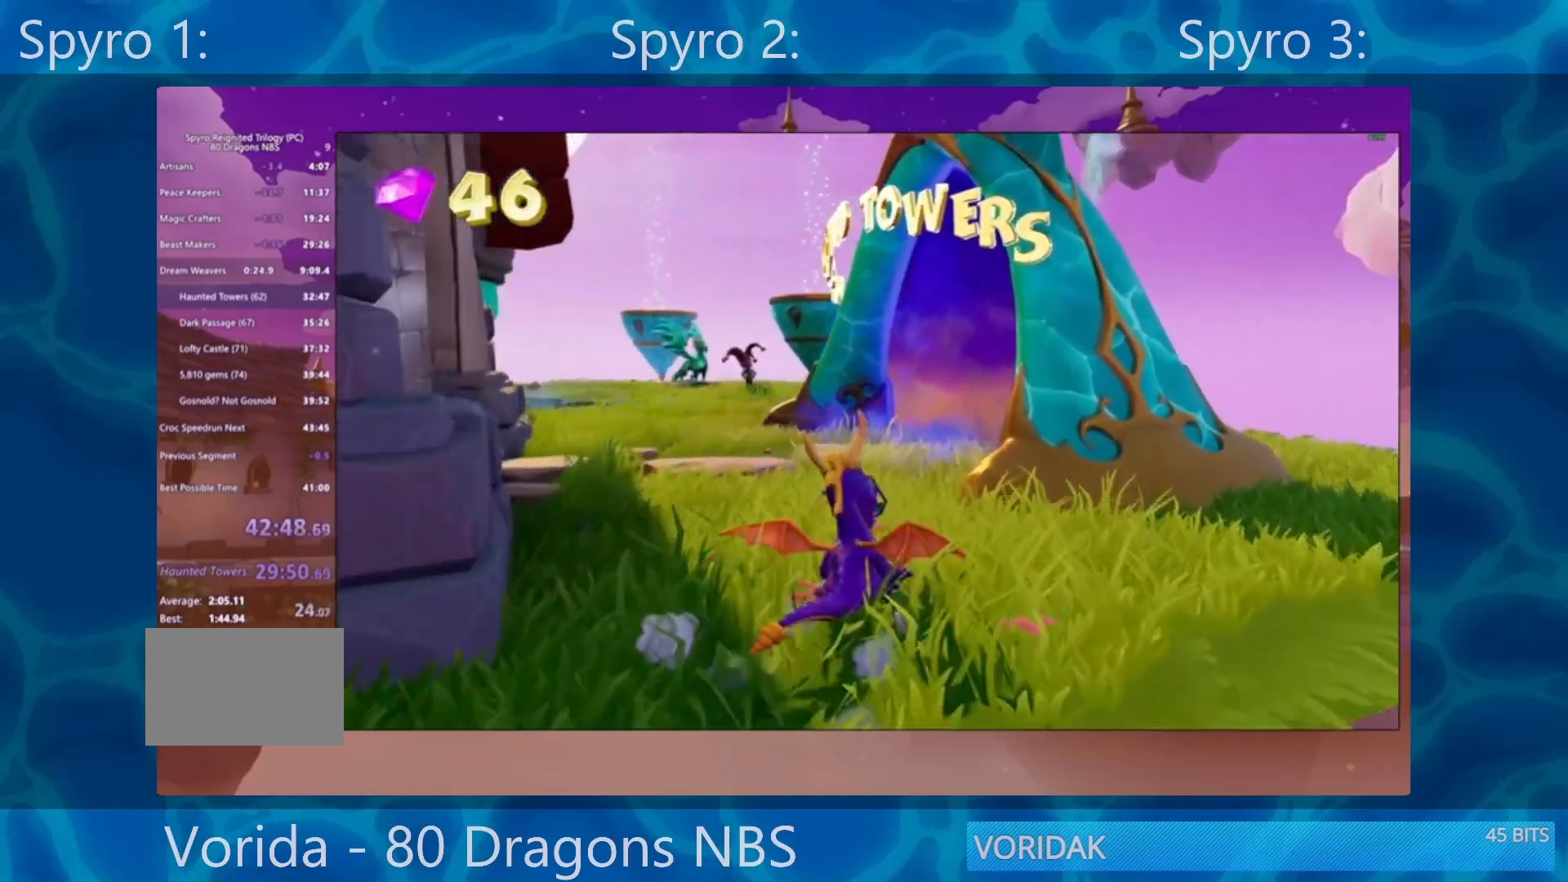
{"buttons": ["SQUARE"], "left_stick": "up-right", "right_stick": "center", "events": [[117, "left_stick", "left"], [150, "SQUARE", "up"], [350, "SQUARE", "down"], [417, "left_stick", "up"], [483, "left_stick", "up-right"]]}
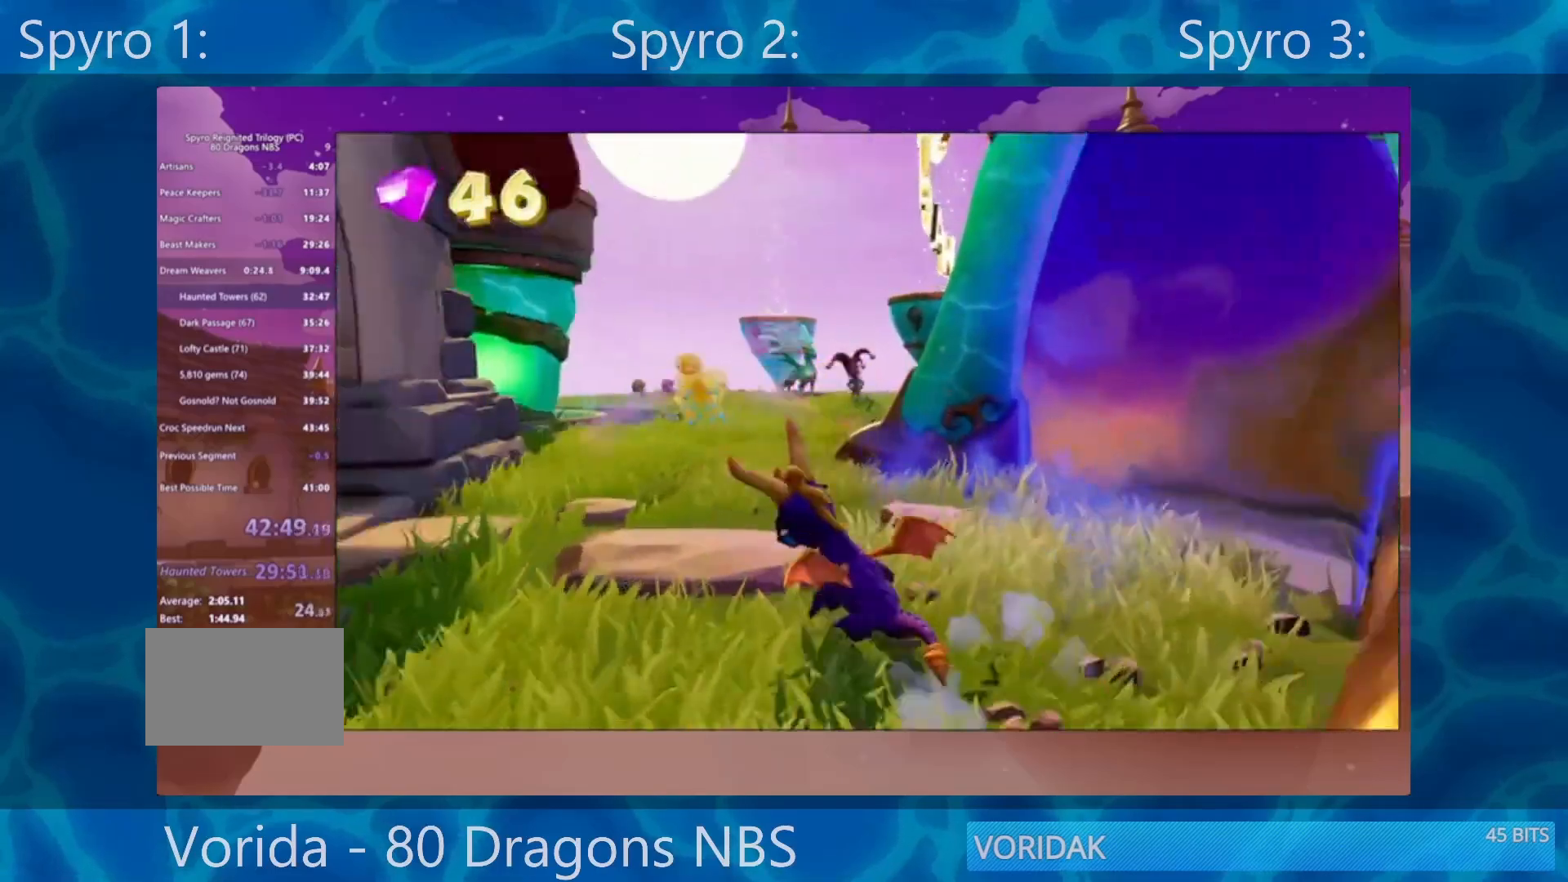
{"buttons": ["SQUARE"], "left_stick": "left", "right_stick": "center", "events": [[133, "left_stick", "right"], [283, "left_stick", "center"], [467, "left_stick", "left"]]}
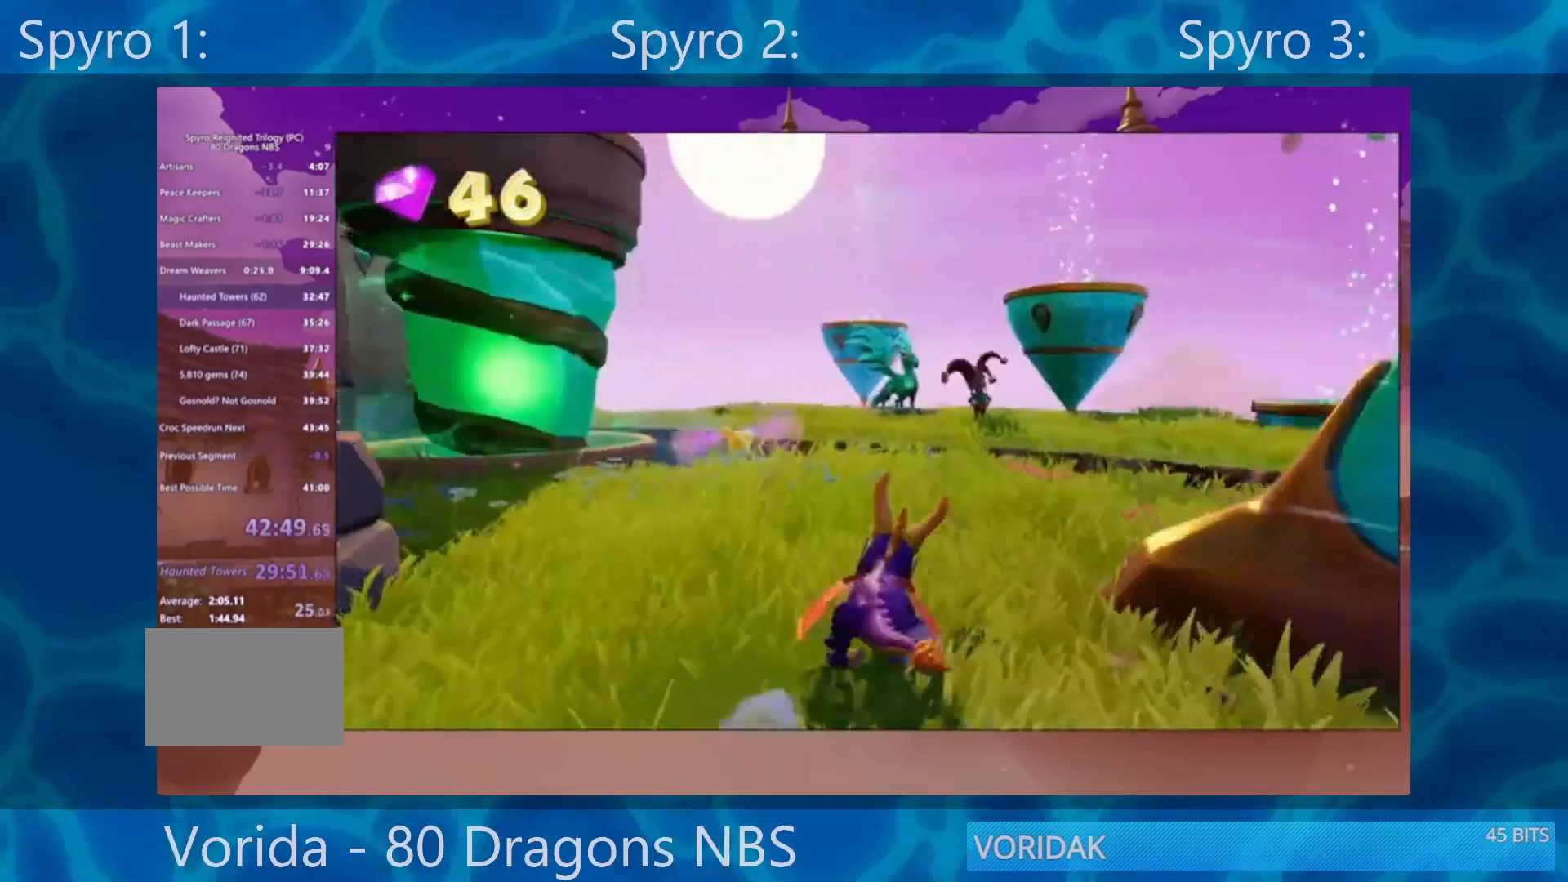
{"buttons": ["SQUARE"], "left_stick": "center", "right_stick": "center", "events": [[150, "left_stick", "center"]]}
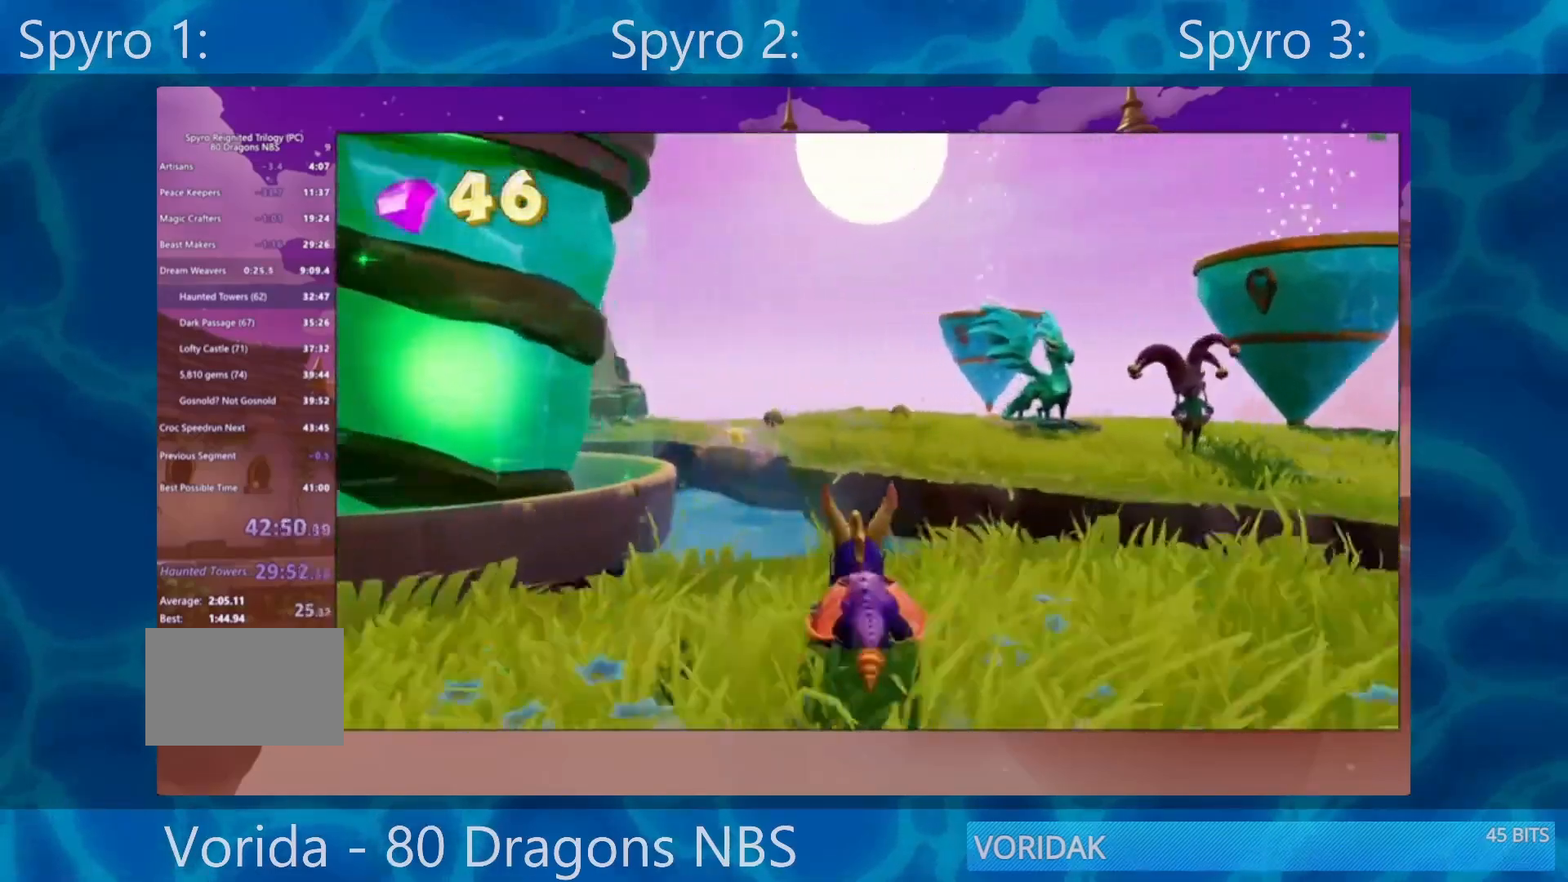
{"buttons": ["SQUARE"], "left_stick": "center", "right_stick": "center", "events": [[200, "CROSS", "down"], [200, "left_stick", "left"], [350, "CROSS", "up"], [350, "left_stick", "center"]]}
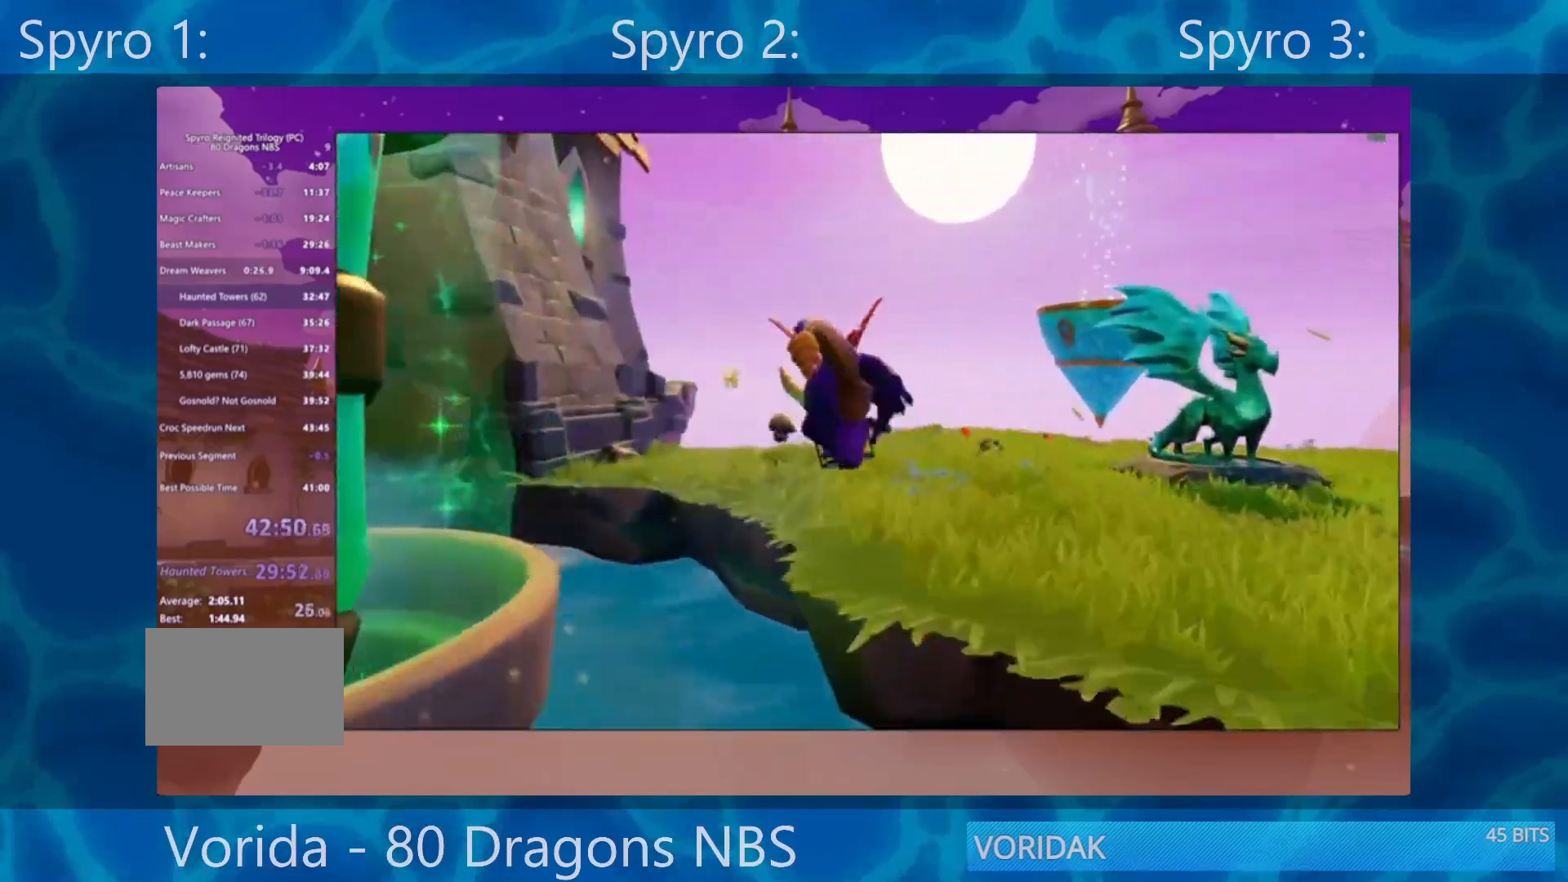
{"buttons": ["SQUARE"], "left_stick": "center", "right_stick": "center", "events": []}
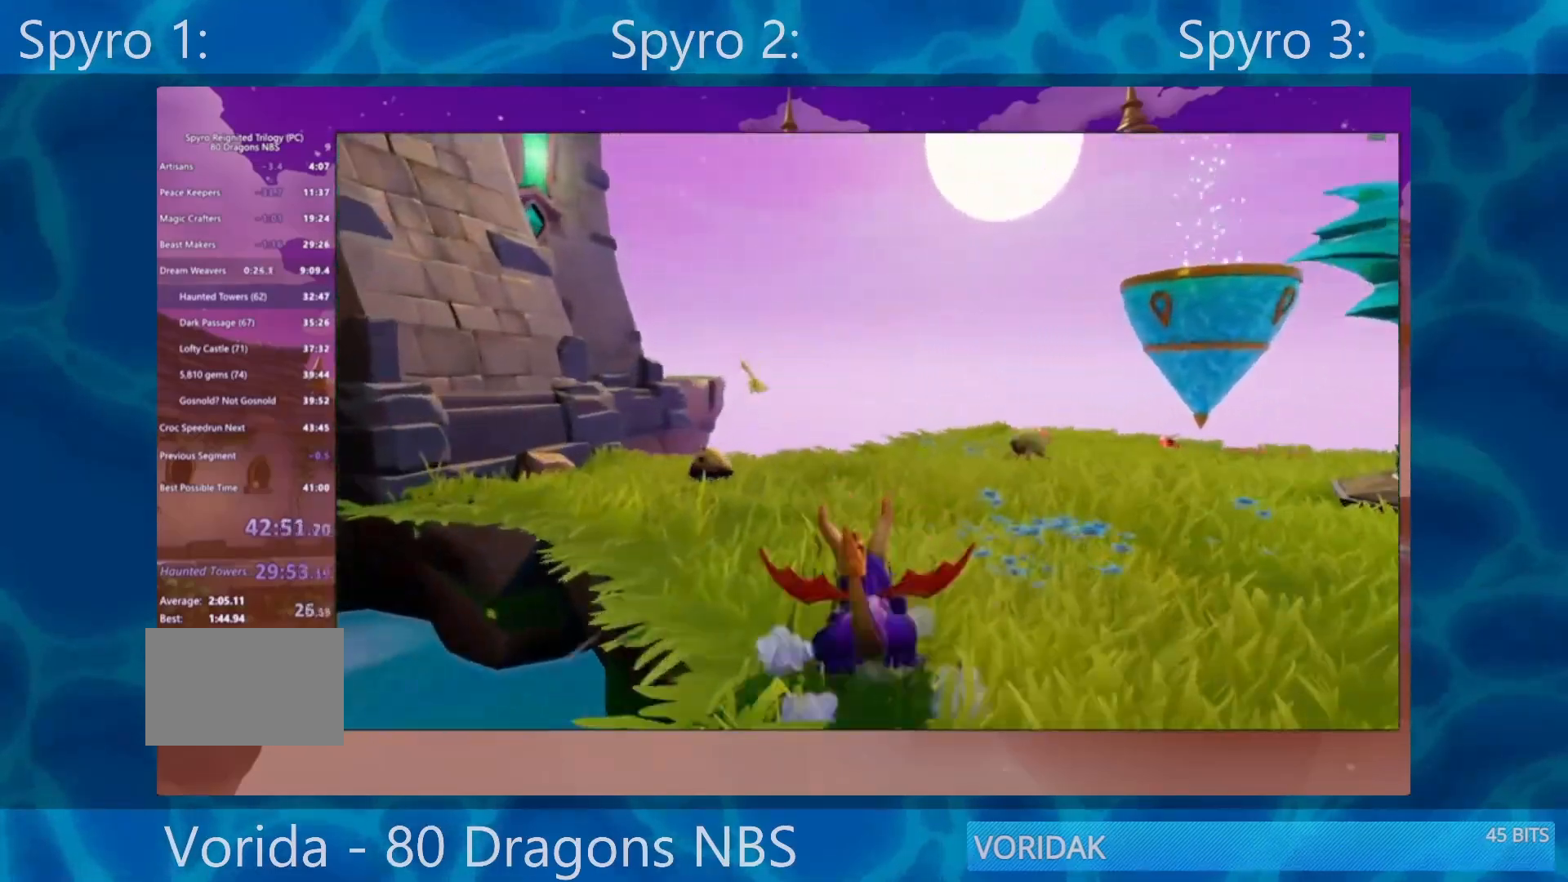
{"buttons": ["SQUARE"], "left_stick": "right", "right_stick": "center", "events": [[183, "left_stick", "right"], [383, "left_stick", "center"], [450, "left_stick", "right"]]}
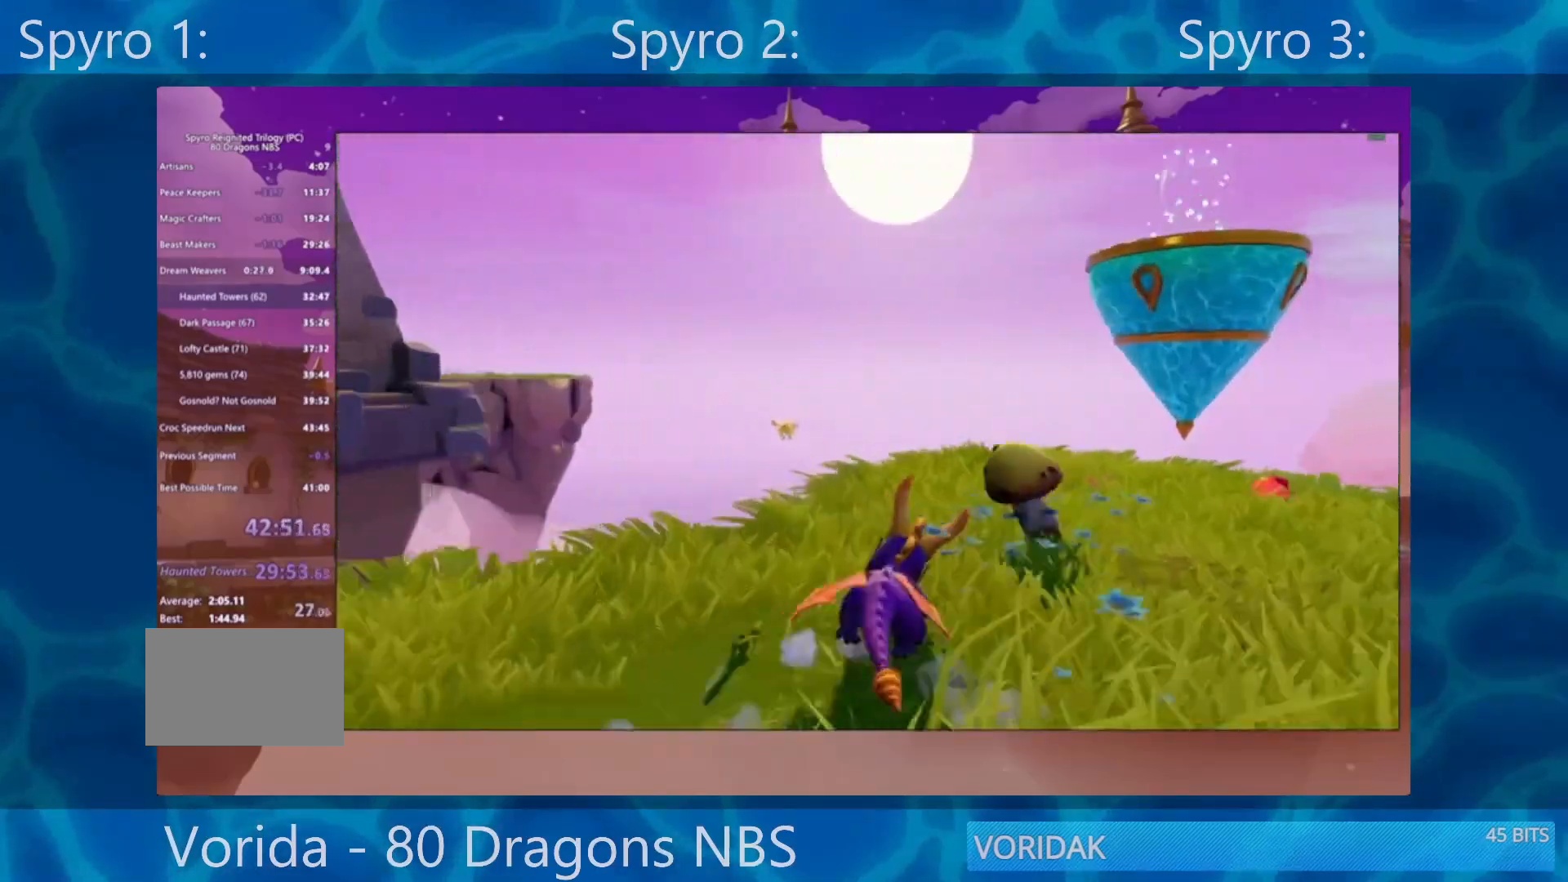
{"buttons": [], "left_stick": "down-right", "right_stick": "center", "events": [[117, "left_stick", "center"], [217, "left_stick", "down-right"], [317, "SQUARE", "up"]]}
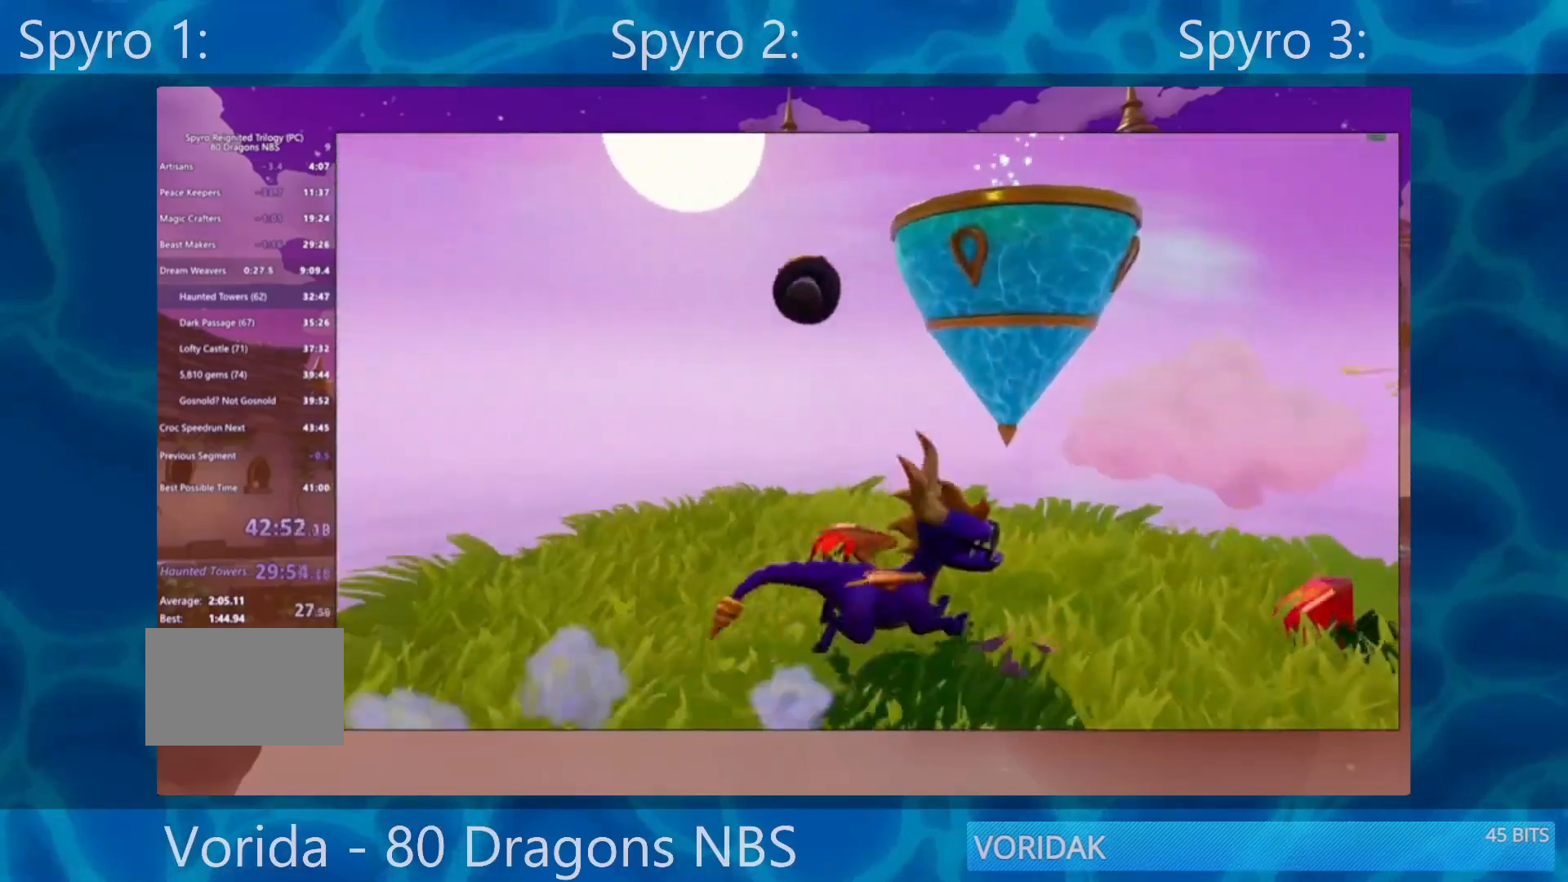
{"buttons": ["SQUARE"], "left_stick": "down-right", "right_stick": "center", "events": [[150, "SQUARE", "down"]]}
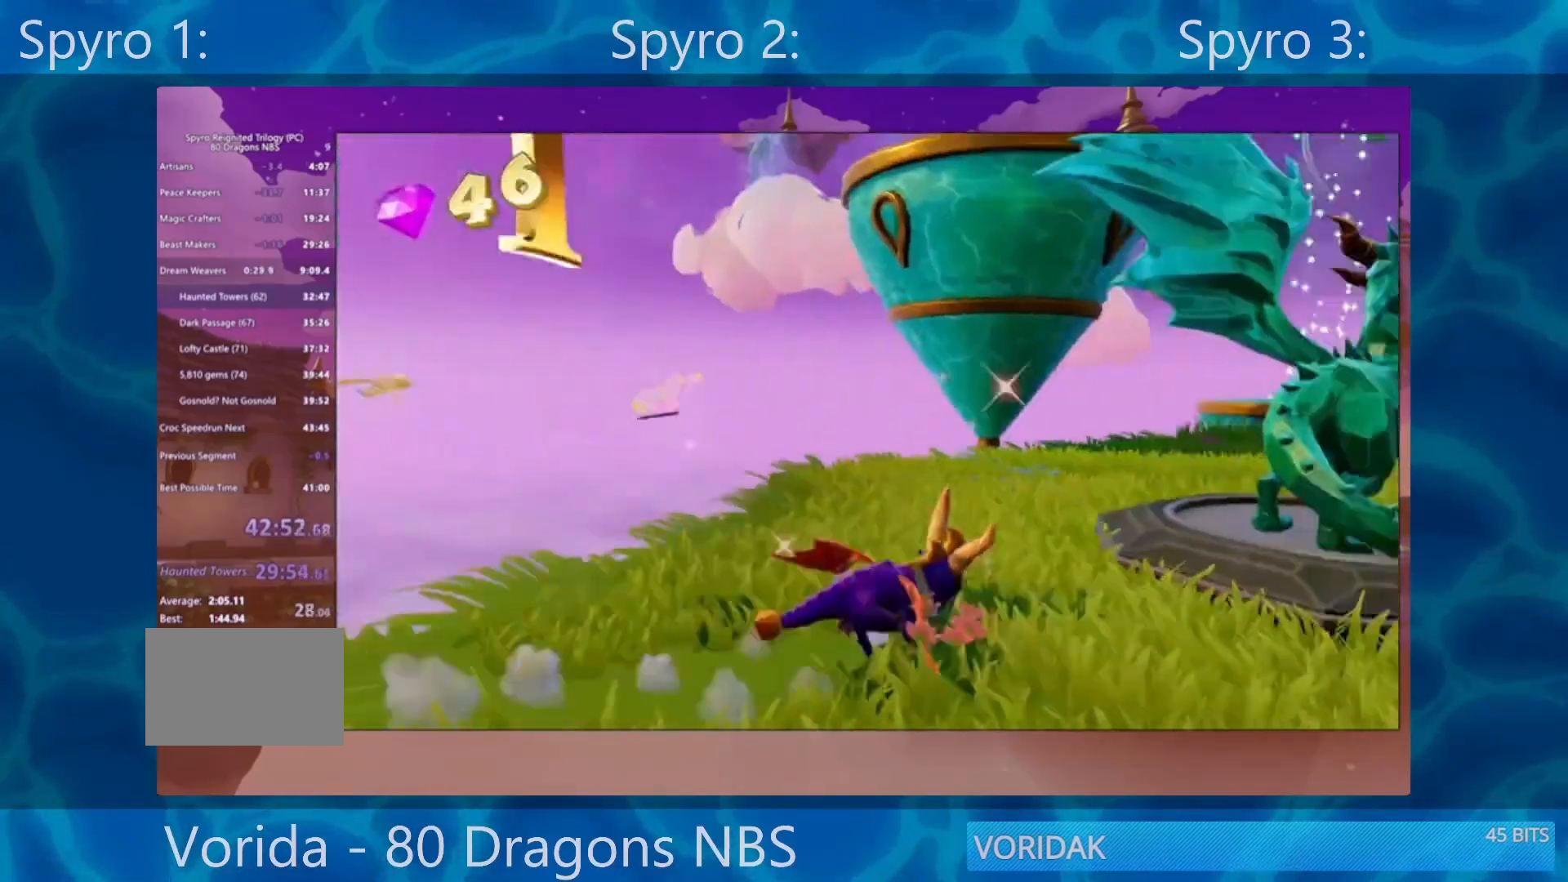
{"buttons": ["TRIANGLE"], "left_stick": "center", "right_stick": "center", "events": [[50, "left_stick", "right"], [300, "SQUARE", "up"], [300, "left_stick", "center"], [400, "TRIANGLE", "down"]]}
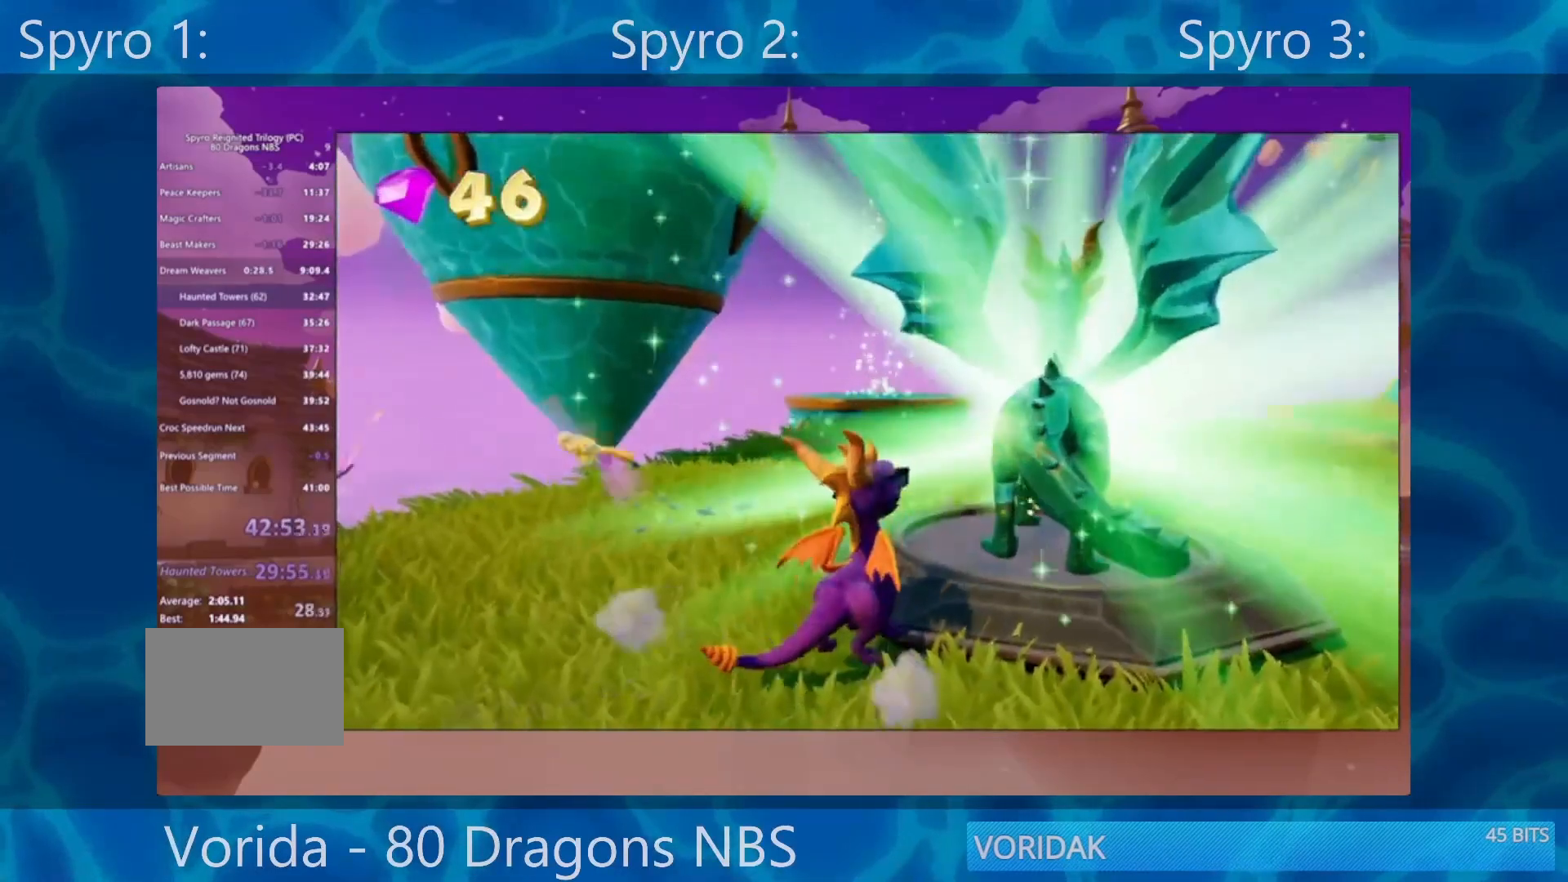
{"buttons": [], "left_stick": "center", "right_stick": "center", "events": [[33, "TRIANGLE", "up"], [100, "TRIANGLE", "down"], [317, "TRIANGLE", "up"], [417, "TRIANGLE", "down"], [483, "TRIANGLE", "up"]]}
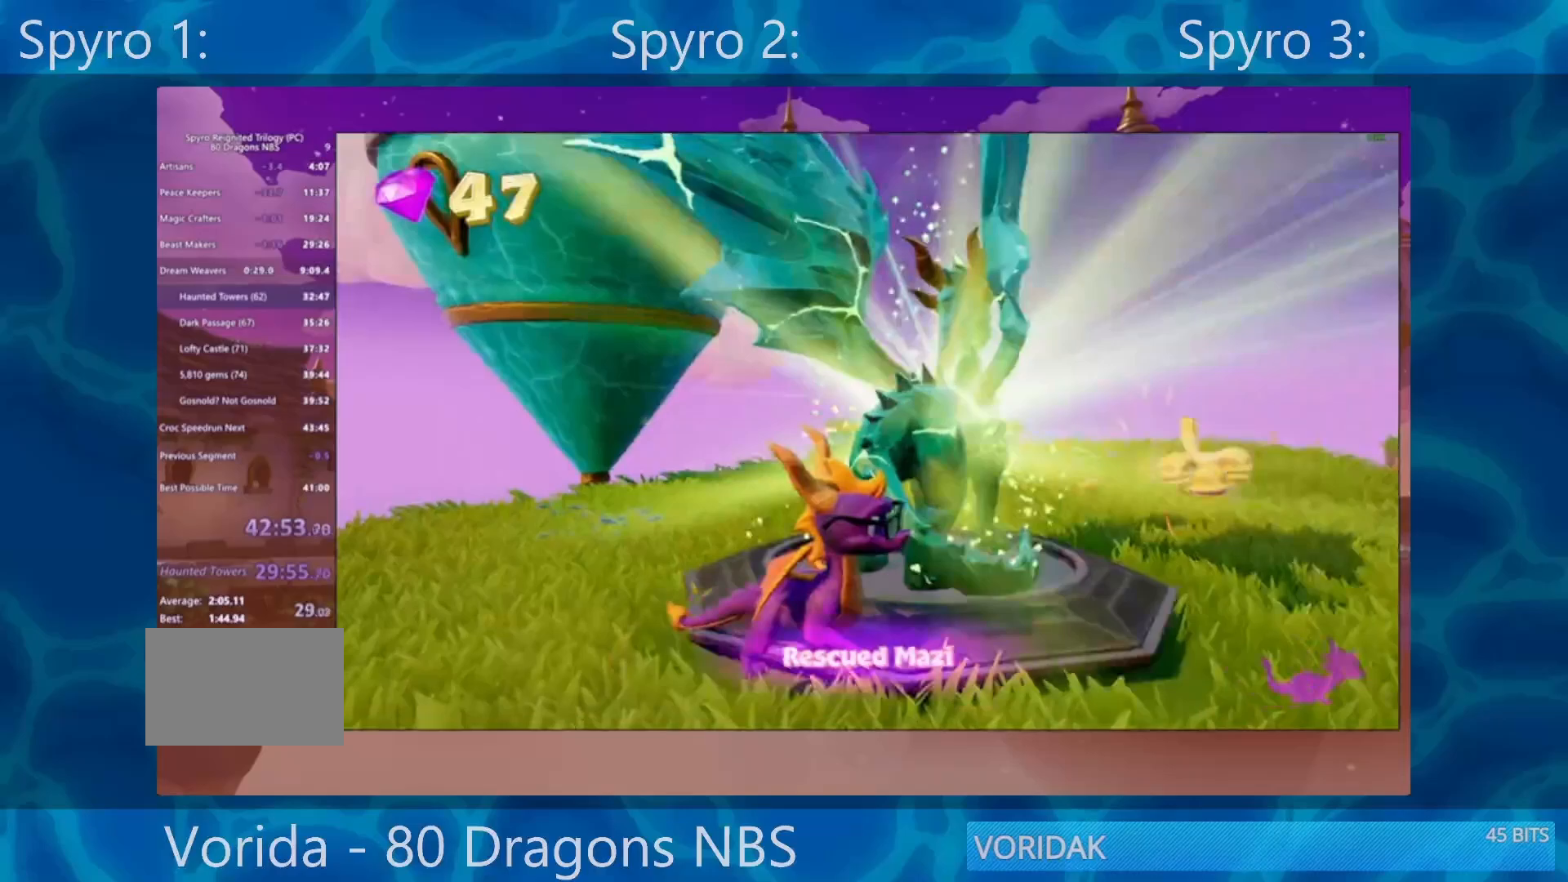
{"buttons": [], "left_stick": "right", "right_stick": "center", "events": [[83, "TRIANGLE", "down"], [117, "left_stick", "right"], [150, "TRIANGLE", "up"], [217, "TRIANGLE", "down"], [317, "TRIANGLE", "up"], [417, "TRIANGLE", "down"], [483, "TRIANGLE", "up"]]}
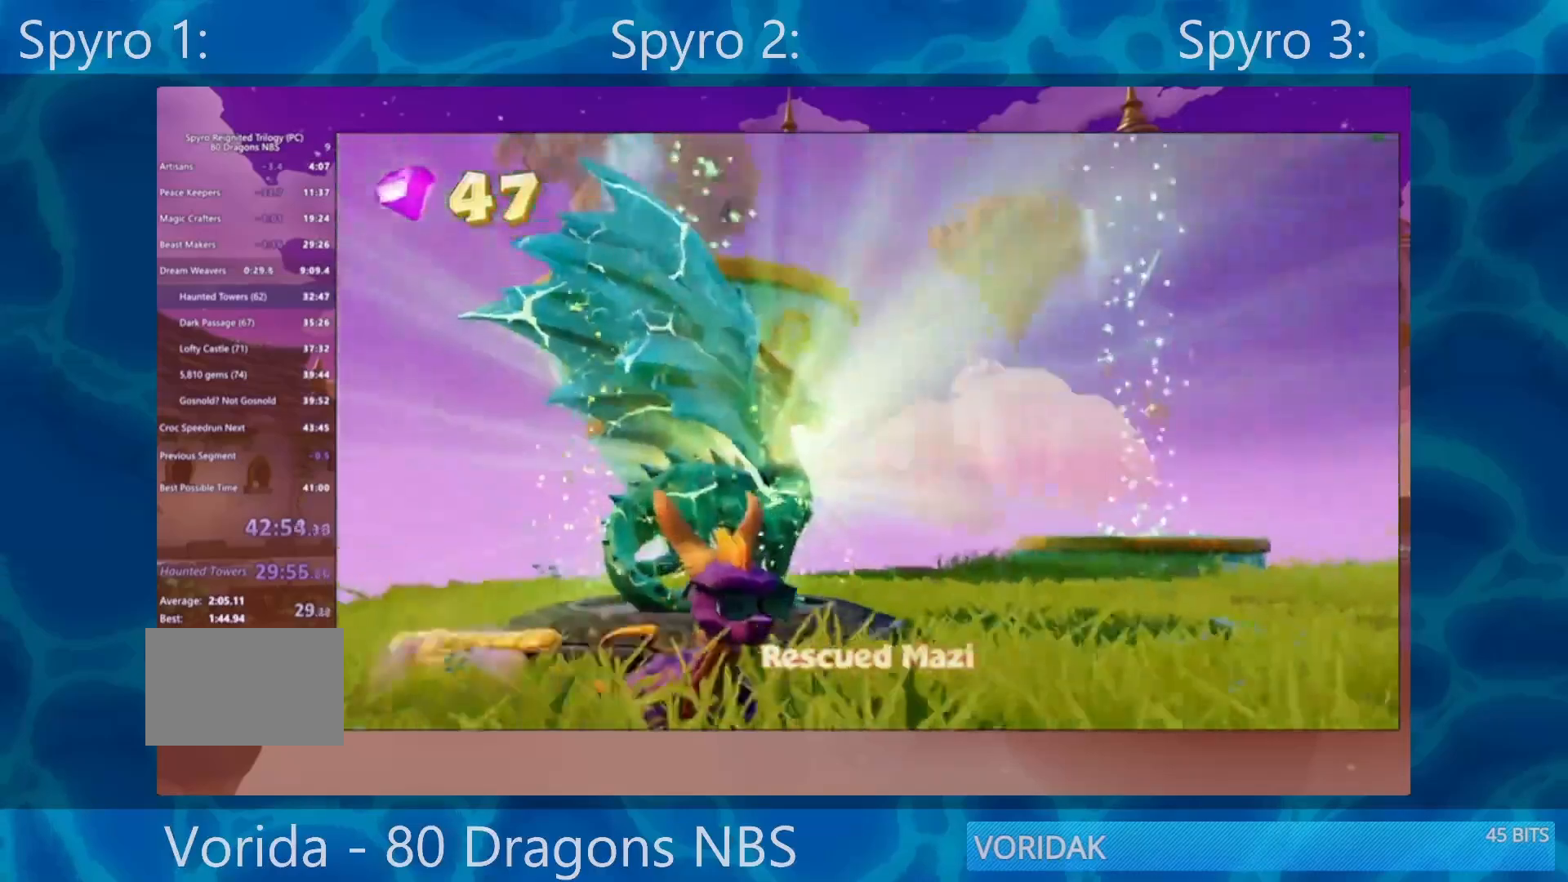
{"buttons": [], "left_stick": "right", "right_stick": "center", "events": [[50, "TRIANGLE", "down"], [117, "TRIANGLE", "up"], [217, "TRIANGLE", "down"], [283, "TRIANGLE", "up"], [350, "TRIANGLE", "down"], [417, "TRIANGLE", "up"]]}
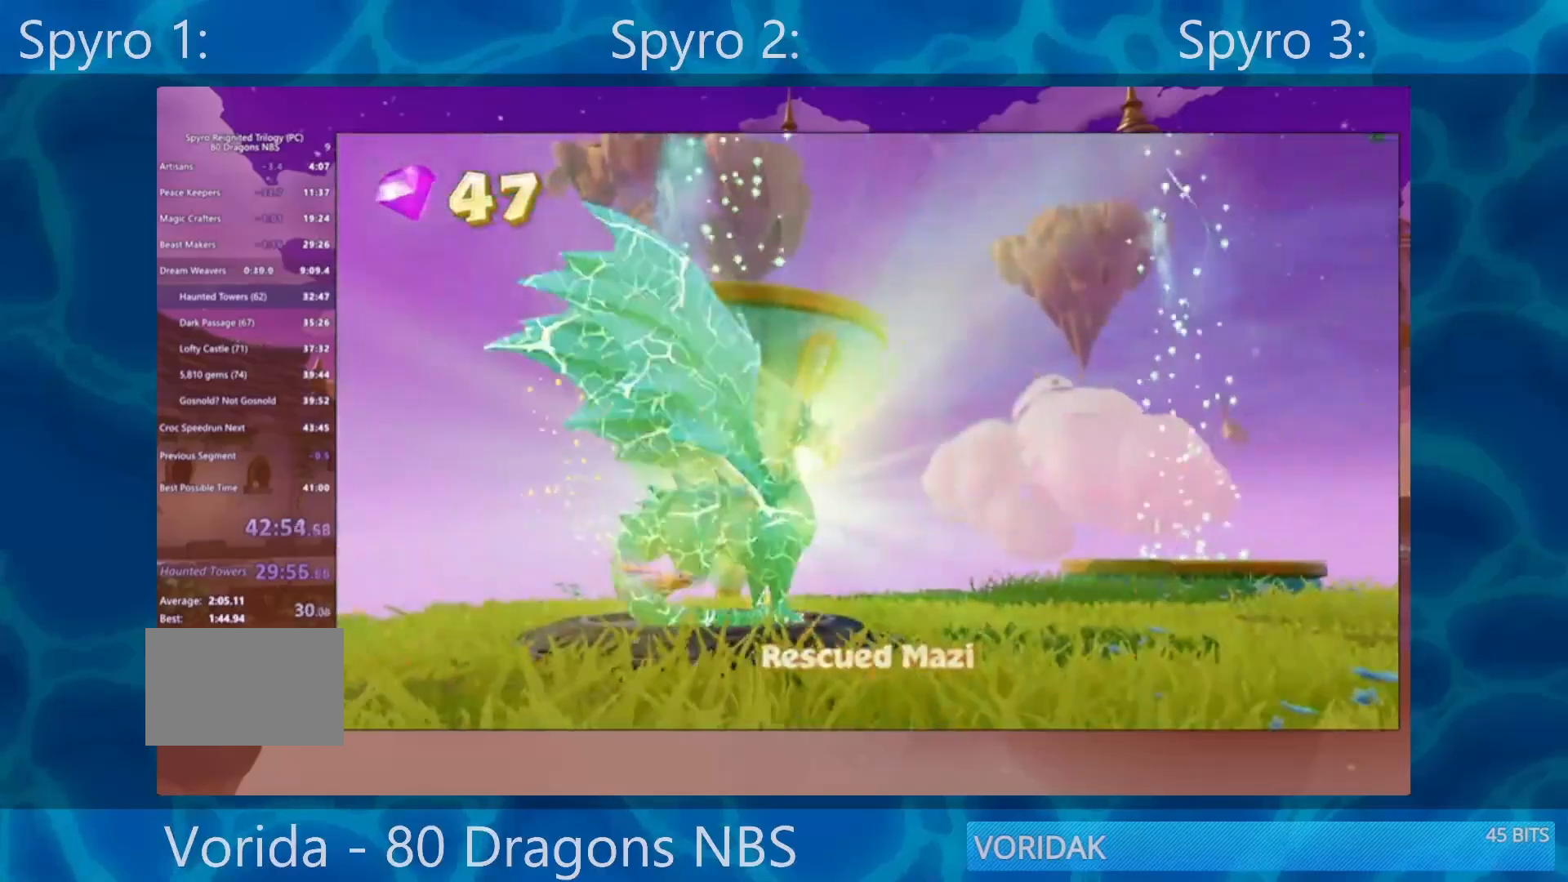
{"buttons": [], "left_stick": "right", "right_stick": "center", "events": [[17, "TRIANGLE", "down"], [117, "TRIANGLE", "up"], [183, "TRIANGLE", "down"], [300, "TRIANGLE", "up"], [367, "TRIANGLE", "down"], [433, "TRIANGLE", "up"]]}
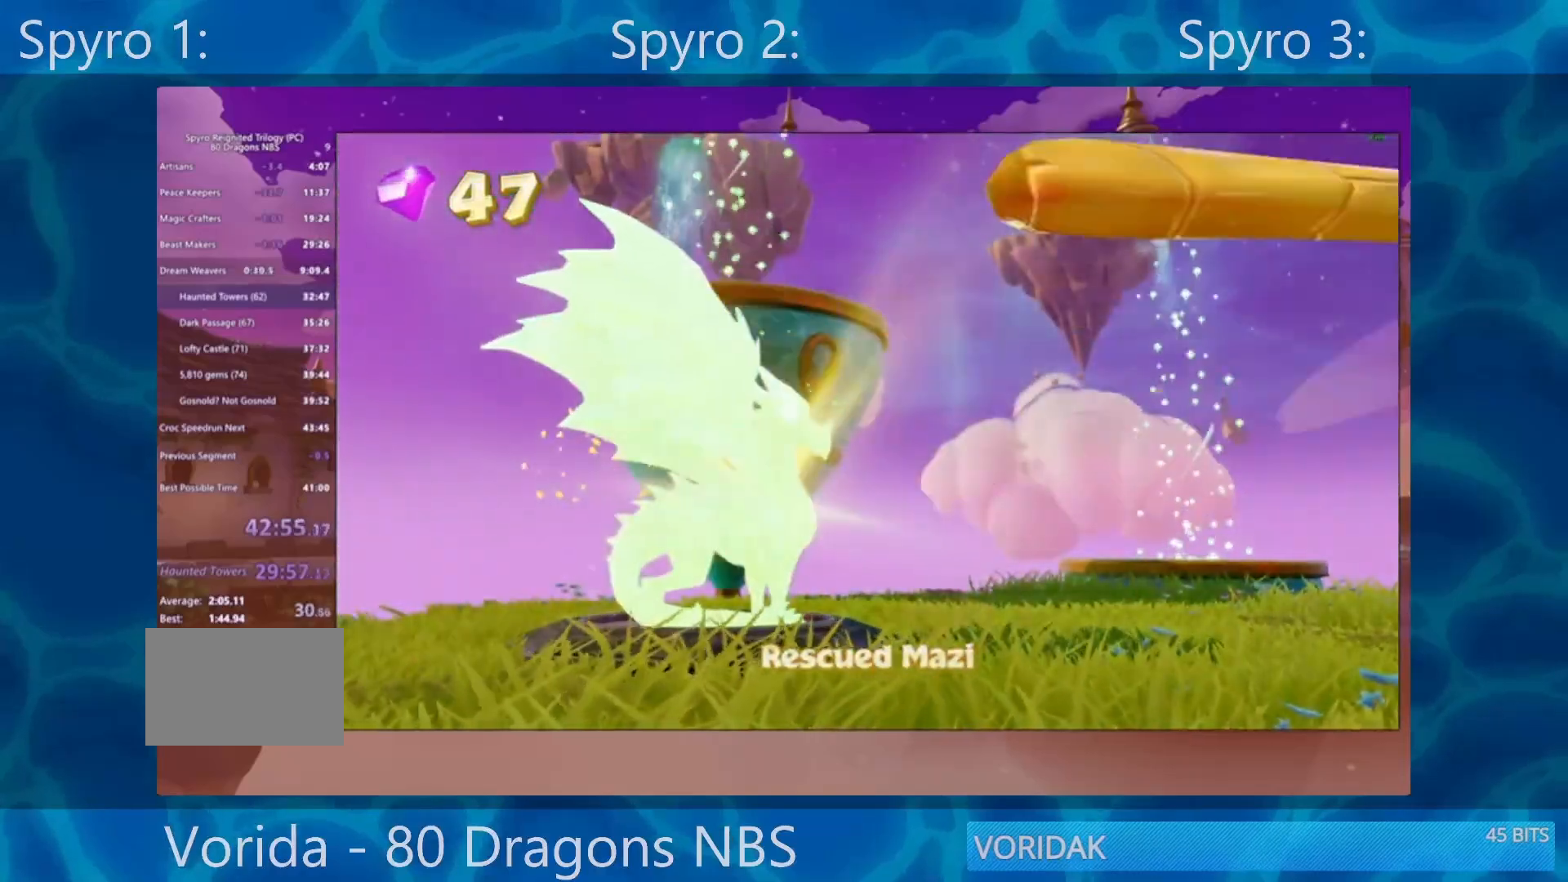
{"buttons": [], "left_stick": "right", "right_stick": "center", "events": [[17, "TRIANGLE", "down"], [83, "TRIANGLE", "up"], [217, "TRIANGLE", "down"], [317, "TRIANGLE", "up"], [383, "TRIANGLE", "down"], [450, "TRIANGLE", "up"]]}
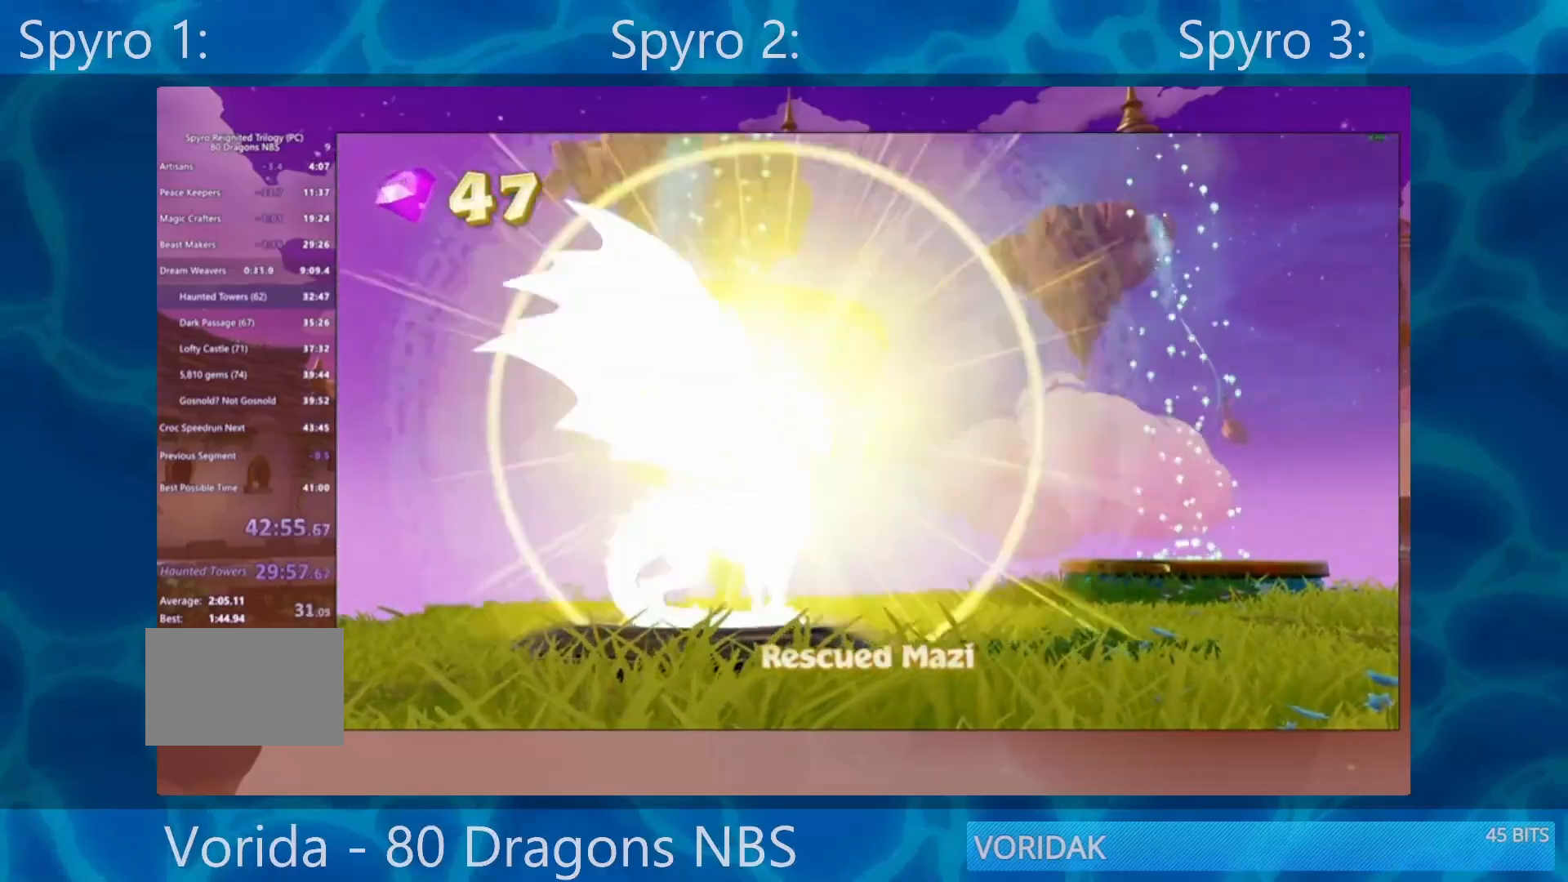
{"buttons": [], "left_stick": "right", "right_stick": "center", "events": [[17, "TRIANGLE", "down"], [117, "TRIANGLE", "up"], [183, "TRIANGLE", "down"], [250, "TRIANGLE", "up"], [317, "TRIANGLE", "down"], [383, "TRIANGLE", "up"]]}
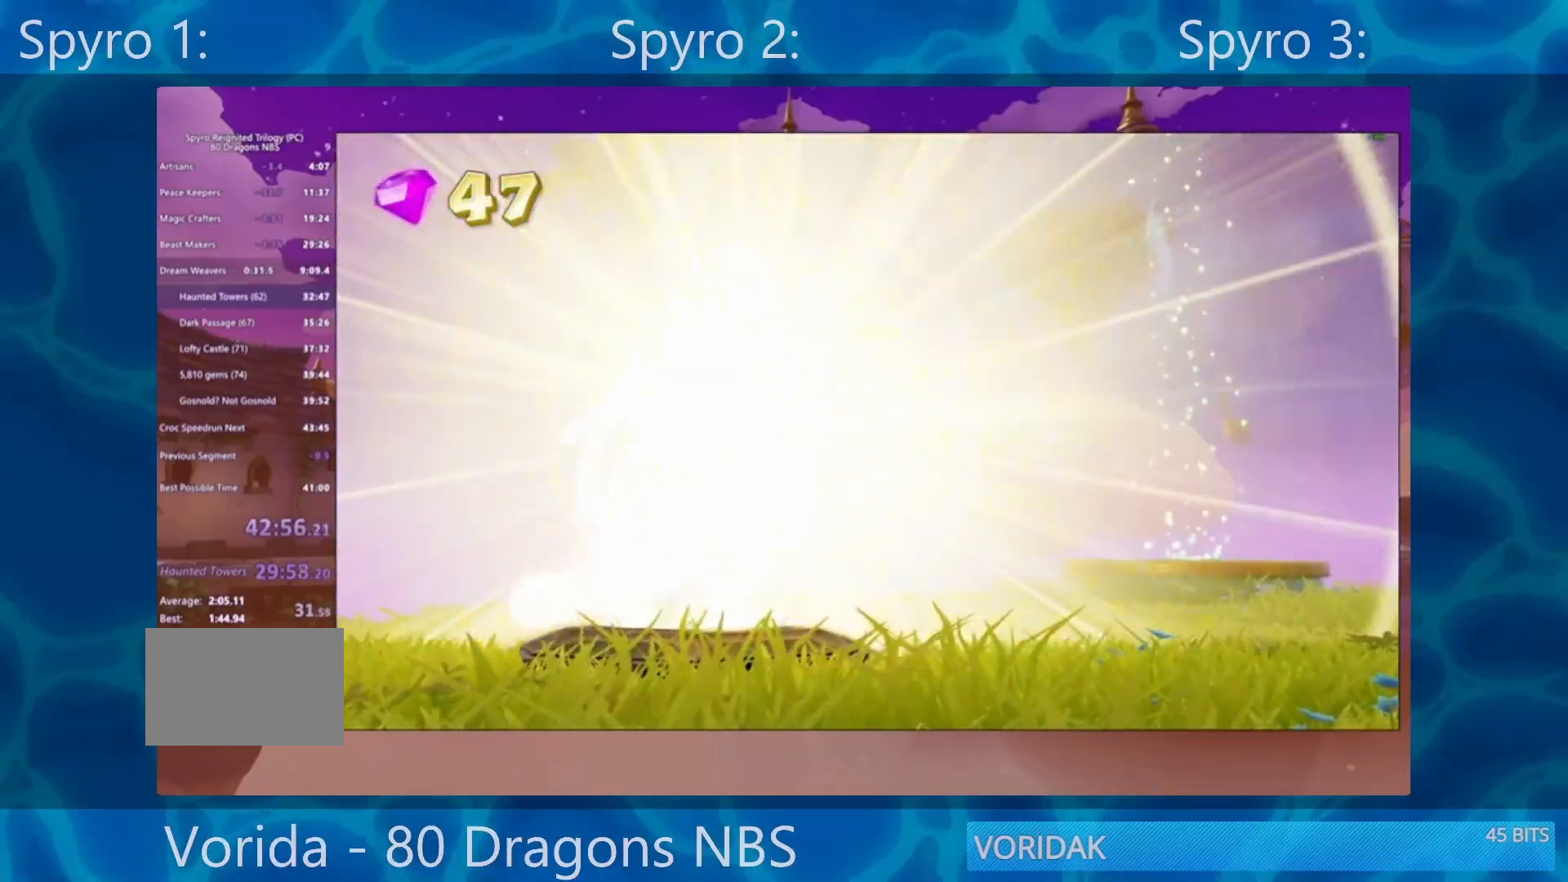
{"buttons": ["SQUARE"], "left_stick": "center", "right_stick": "center", "events": [[67, "TRIANGLE", "down"], [167, "TRIANGLE", "up"], [200, "SQUARE", "down"], [483, "left_stick", "center"]]}
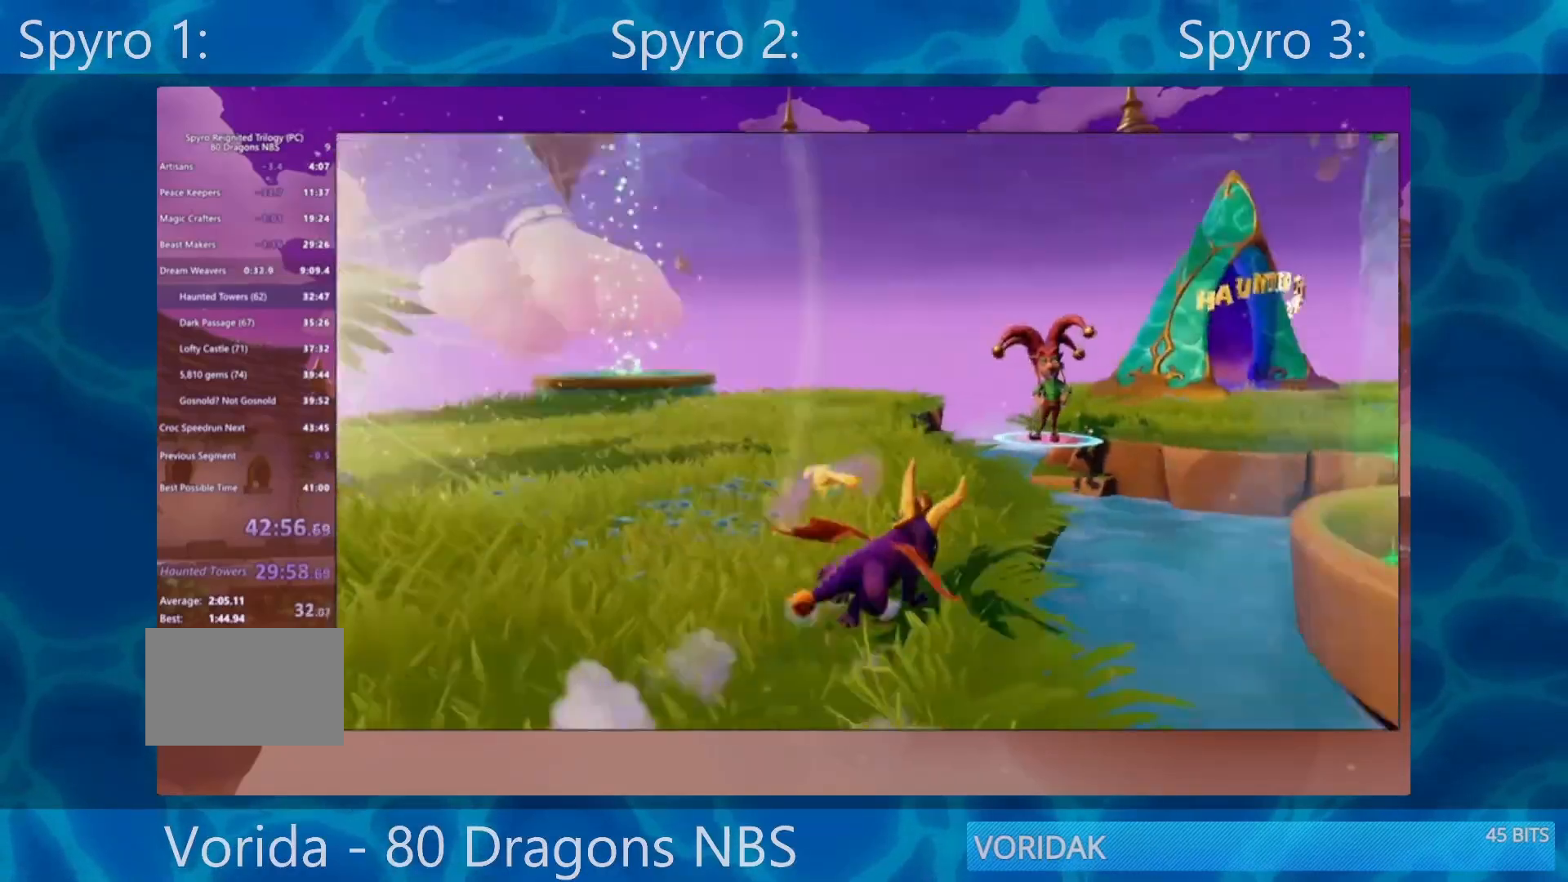
{"buttons": ["SQUARE"], "left_stick": "center", "right_stick": "center", "events": [[150, "left_stick", "right"], [217, "CROSS", "down"], [317, "left_stick", "center"], [467, "CROSS", "up"]]}
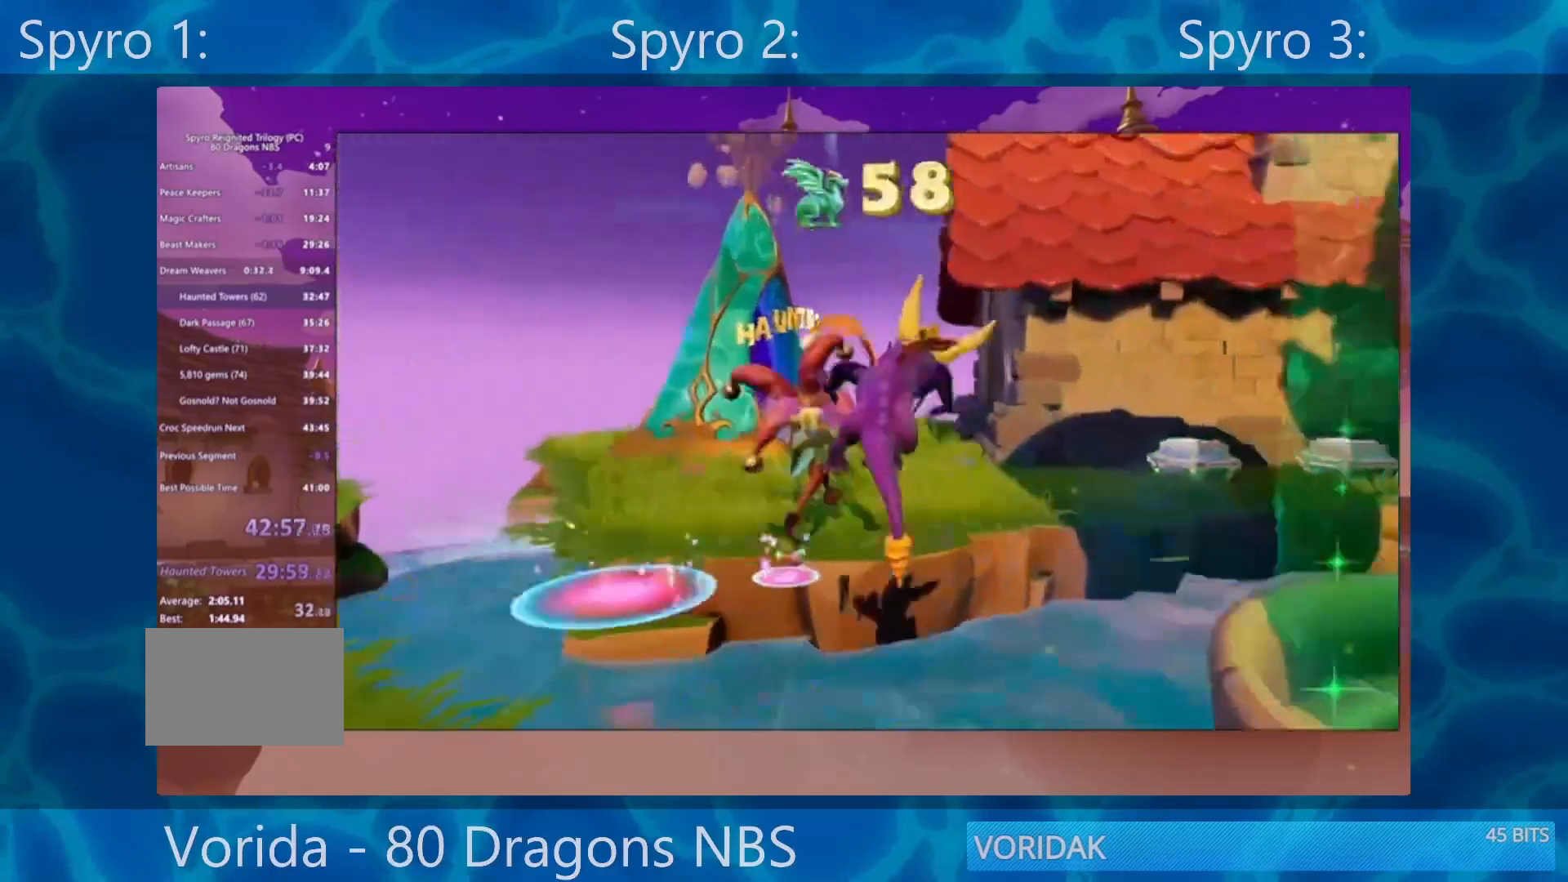
{"buttons": ["SQUARE"], "left_stick": "center", "right_stick": "center", "events": [[33, "left_stick", "left"], [217, "left_stick", "center"]]}
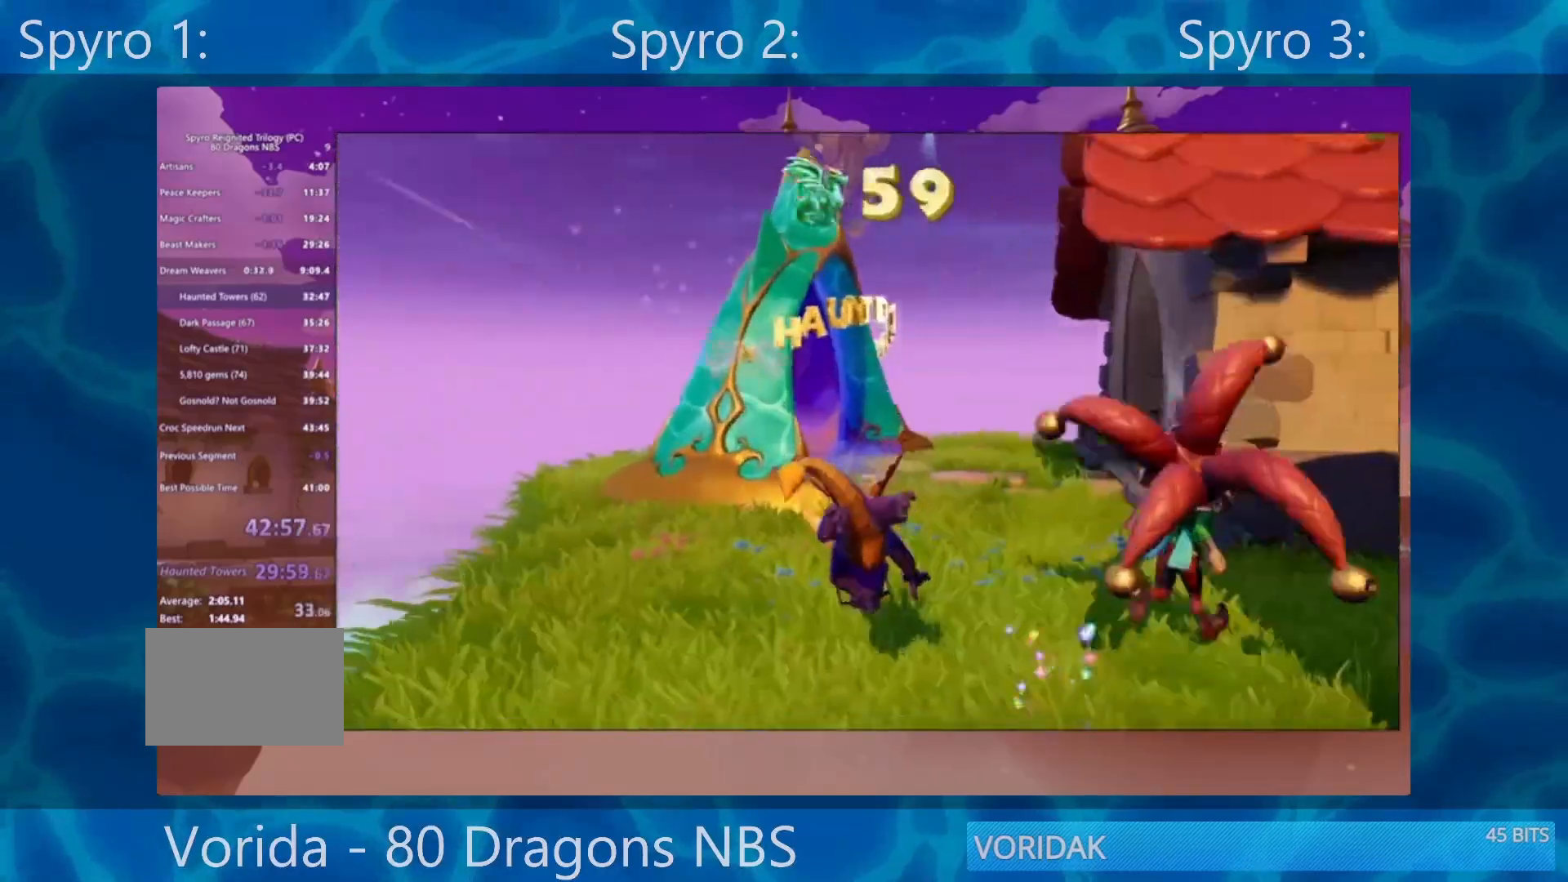
{"buttons": ["SQUARE"], "left_stick": "left", "right_stick": "center", "events": [[83, "left_stick", "right"], [250, "left_stick", "center"], [383, "left_stick", "left"]]}
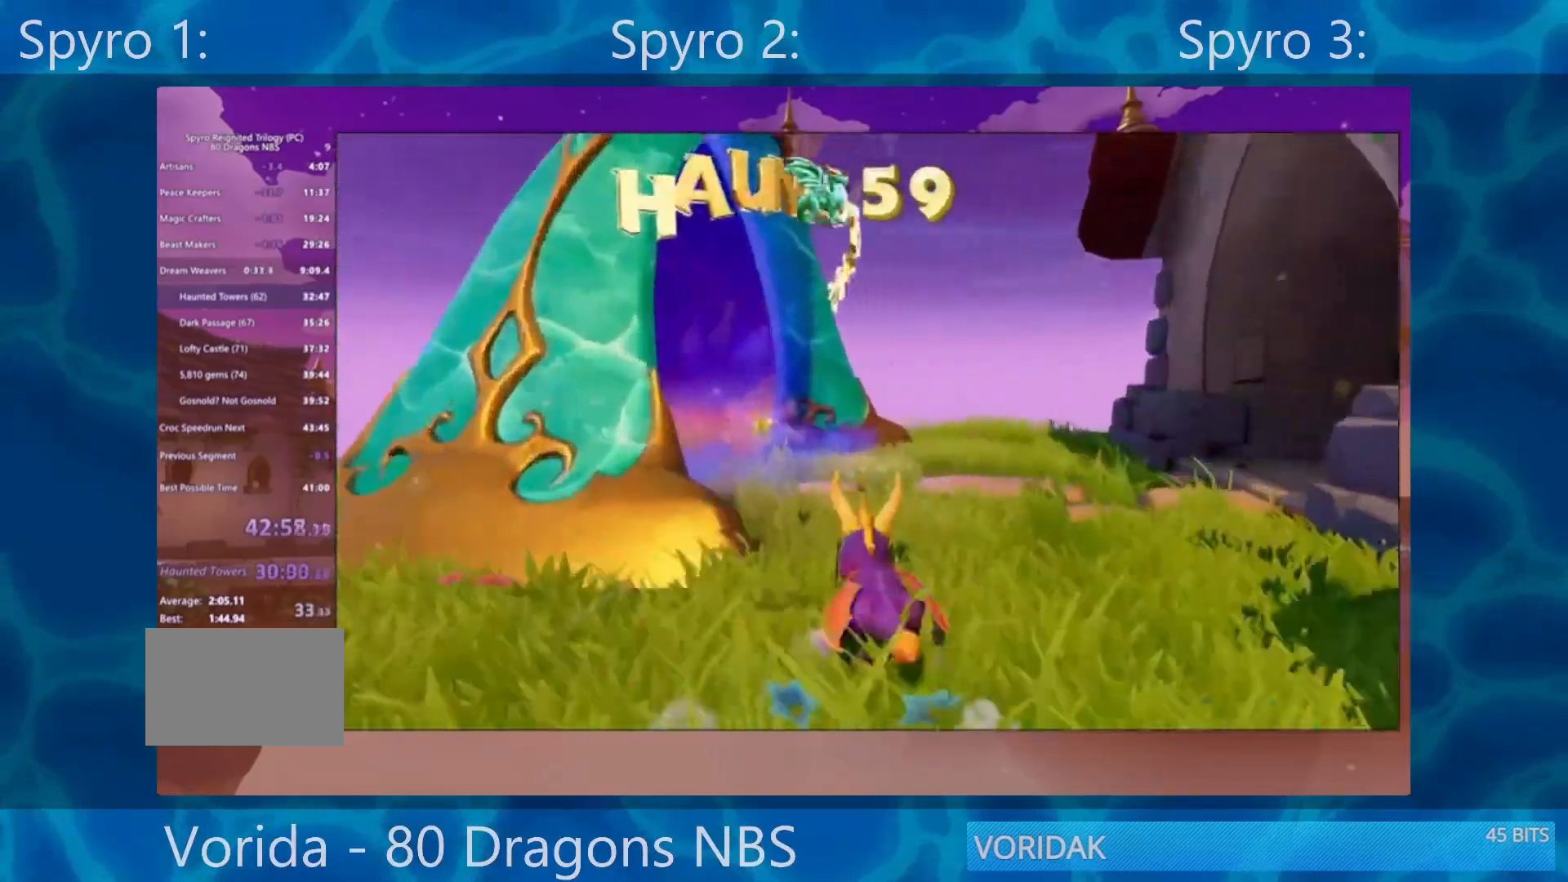
{"buttons": [], "left_stick": "left", "right_stick": "center", "events": [[150, "left_stick", "center"], [283, "left_stick", "left"], [350, "SQUARE", "up"]]}
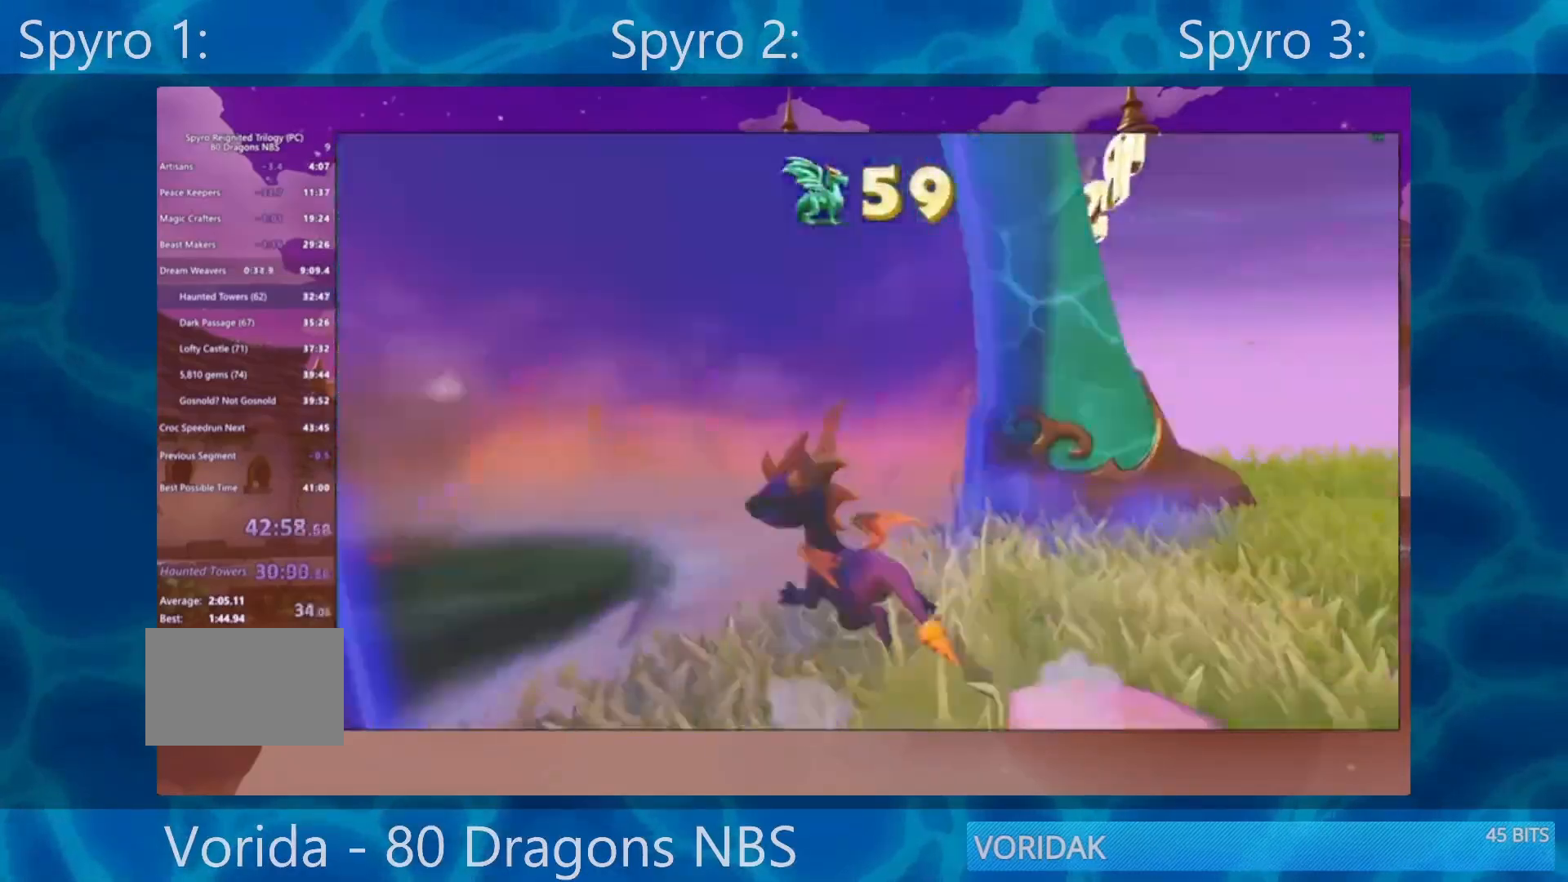
{"buttons": [], "left_stick": "center", "right_stick": "center", "events": [[83, "left_stick", "center"]]}